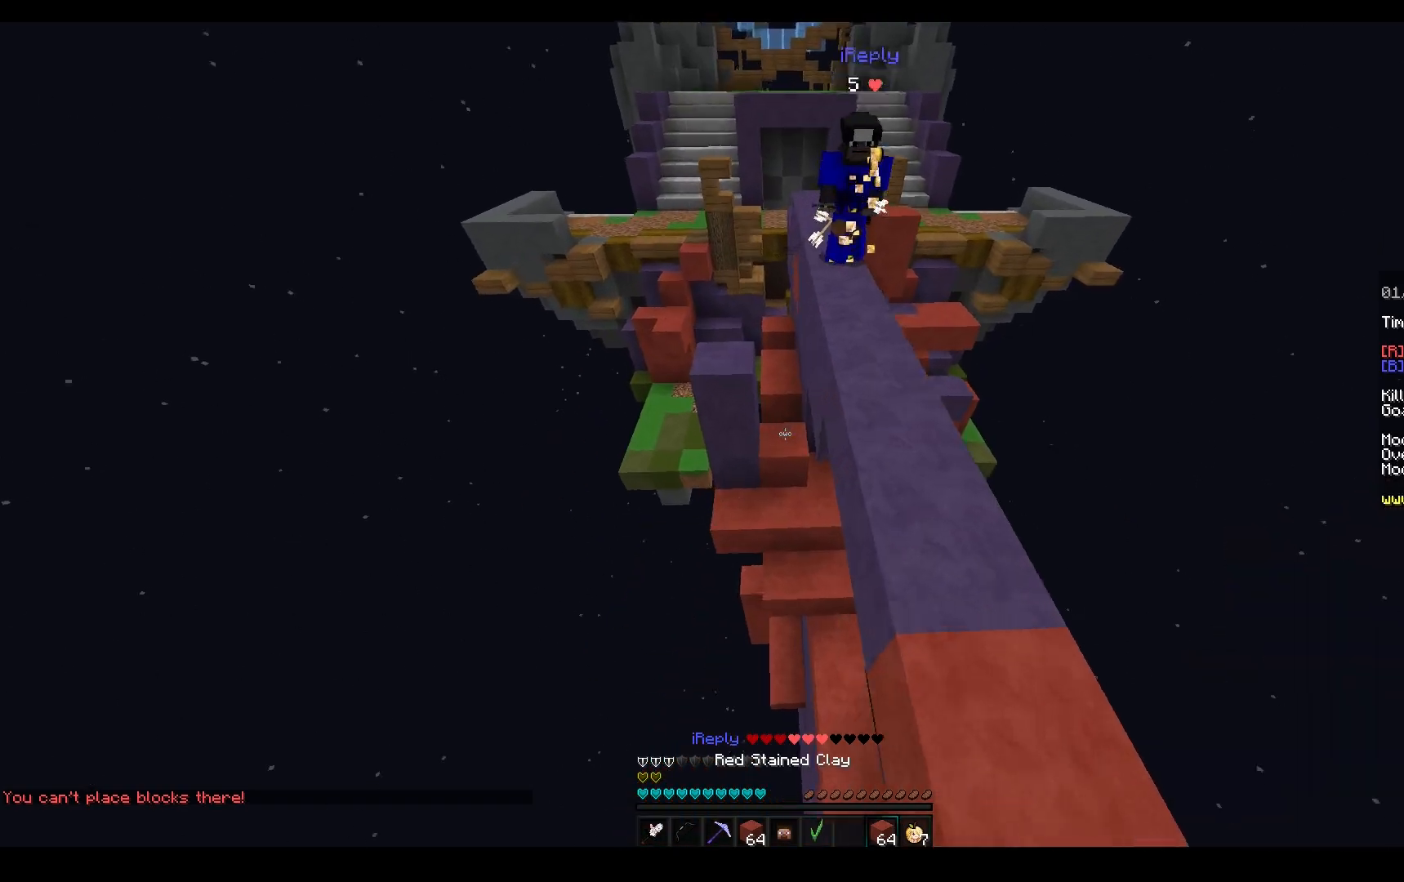
Gameplay with keyboard and mouse; each line is a JSON object with the keys and mouse buttons held at the frame after it. "events" lists presses ("down") and releases ("up") of "a", "d", "s", "space", "w", "mouse_left" and "mouse_right" between this image and that frame as [ms after this image, input, new state], when the widget could be followed in between. "mouse_left", "mouse_right" = the "left", "right" buttons of the "mouse" list. No other keys are recorded. Fast repeated clicks can show as one long hold. Mouse movement is not recorded.
{"keys": ["d", "space", "w"], "mouse": ["right"], "events": [[83, "d", "down"], [350, "mouse_right", "down"], [500, "space", "down"]]}
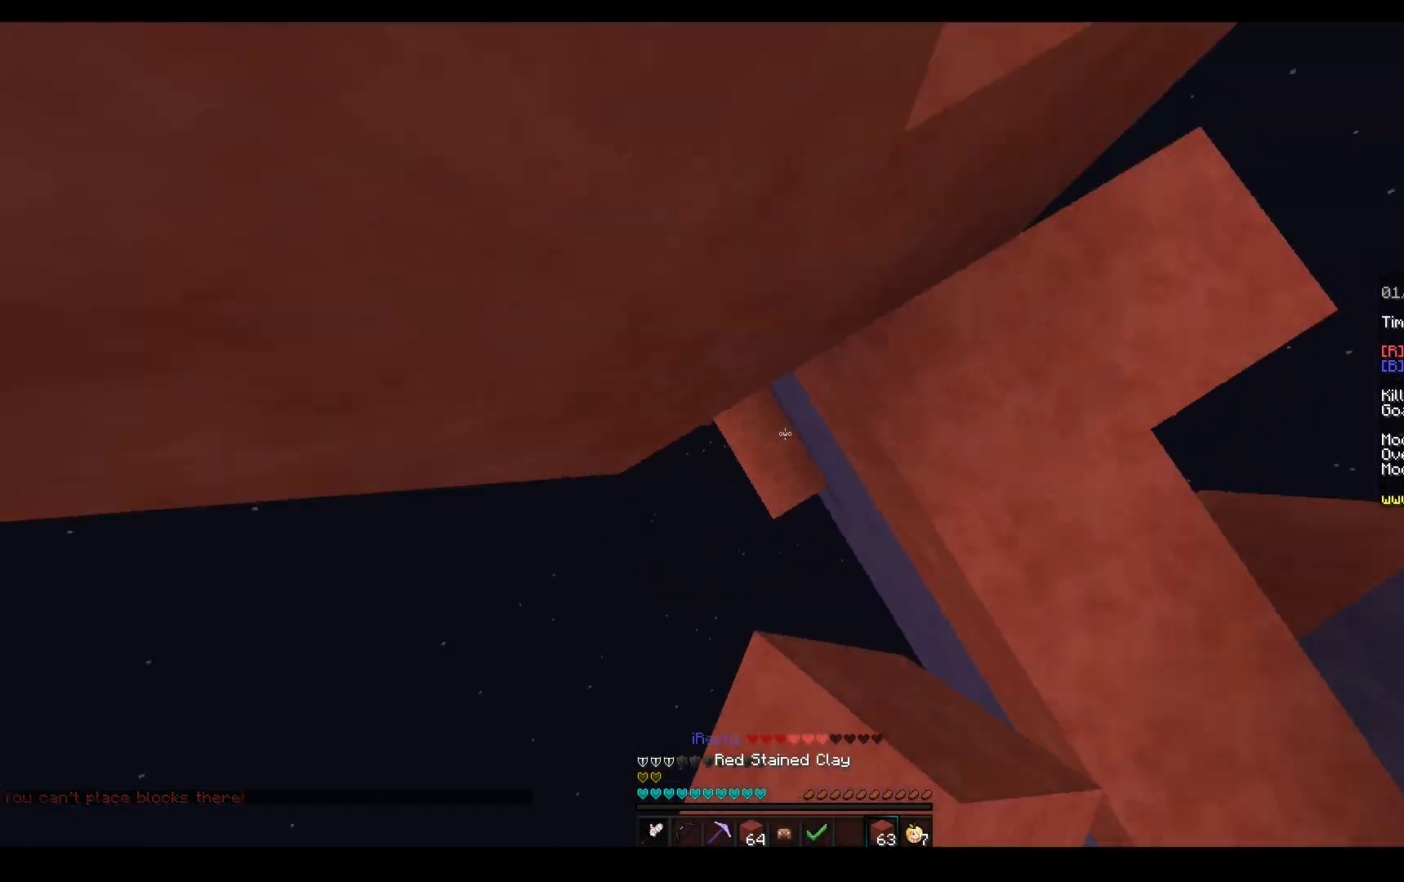
{"keys": ["a", "w"], "mouse": [], "events": [[50, "mouse_right", "up"], [267, "a", "down"], [300, "space", "up"], [350, "d", "up"]]}
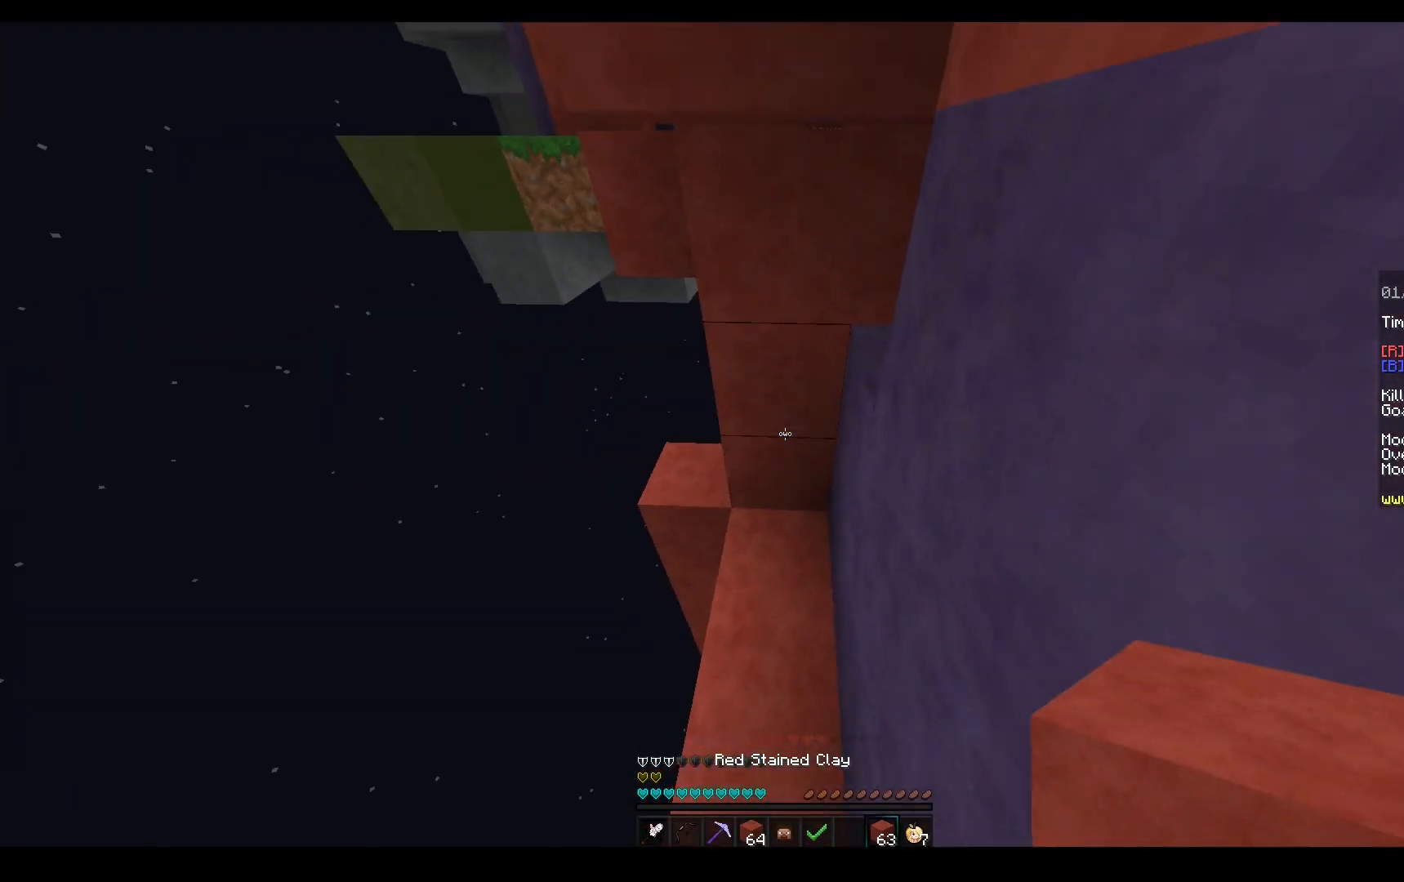
{"keys": ["a", "space", "w"], "mouse": [], "events": [[17, "a", "up"], [250, "a", "down"], [433, "space", "down"]]}
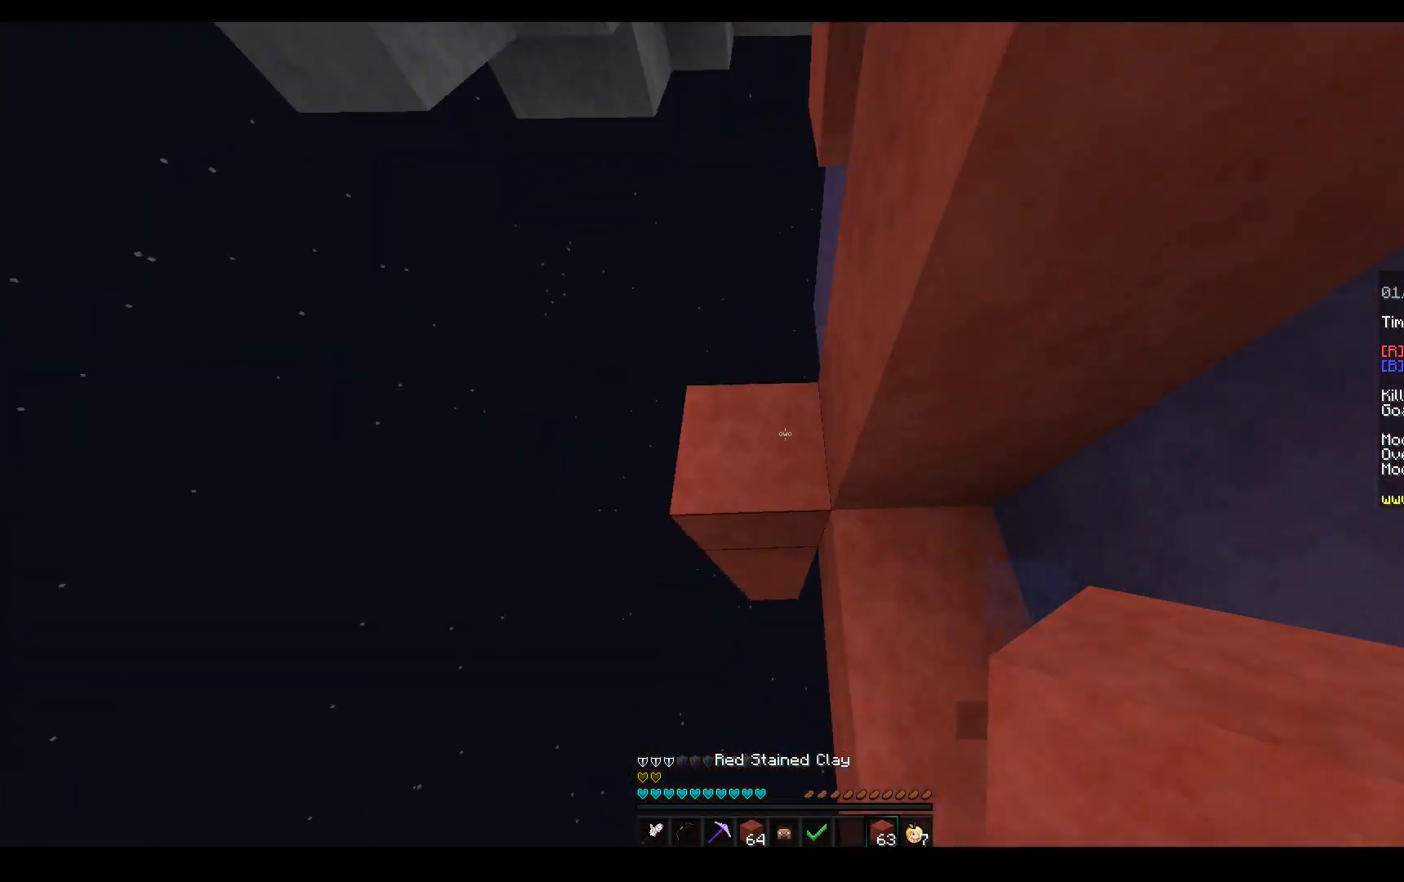
{"keys": ["d", "space", "w"], "mouse": ["right"], "events": [[133, "space", "up"], [150, "mouse_right", "down"], [167, "w", "up"], [183, "s", "down"], [267, "a", "up"], [267, "space", "down"], [367, "d", "down"], [433, "s", "up"], [450, "w", "down"]]}
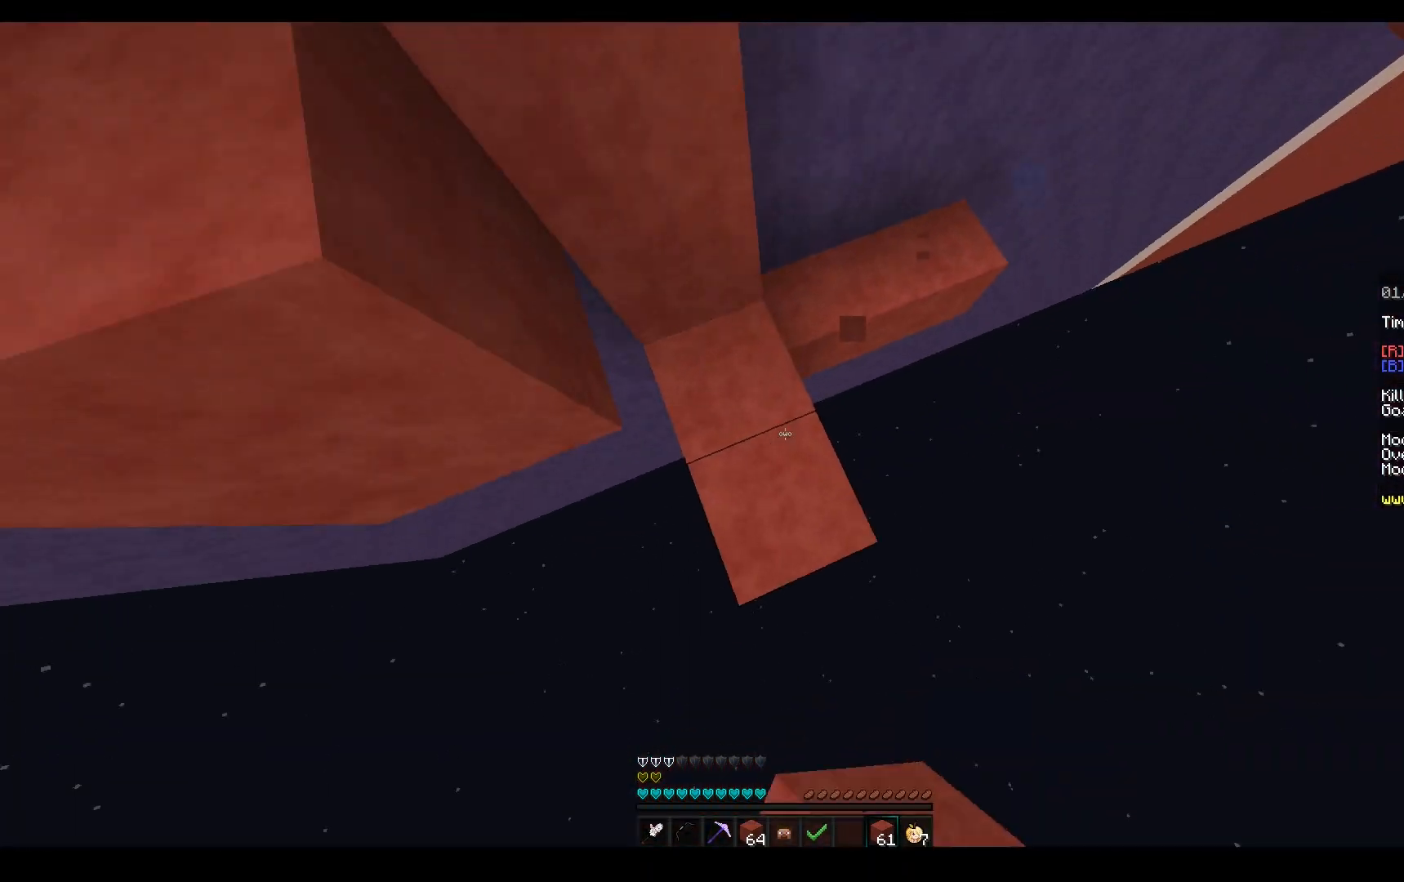
{"keys": ["w"], "mouse": [], "events": [[50, "d", "up"], [83, "space", "up"], [200, "a", "down"], [200, "mouse_right", "up"], [400, "a", "up"]]}
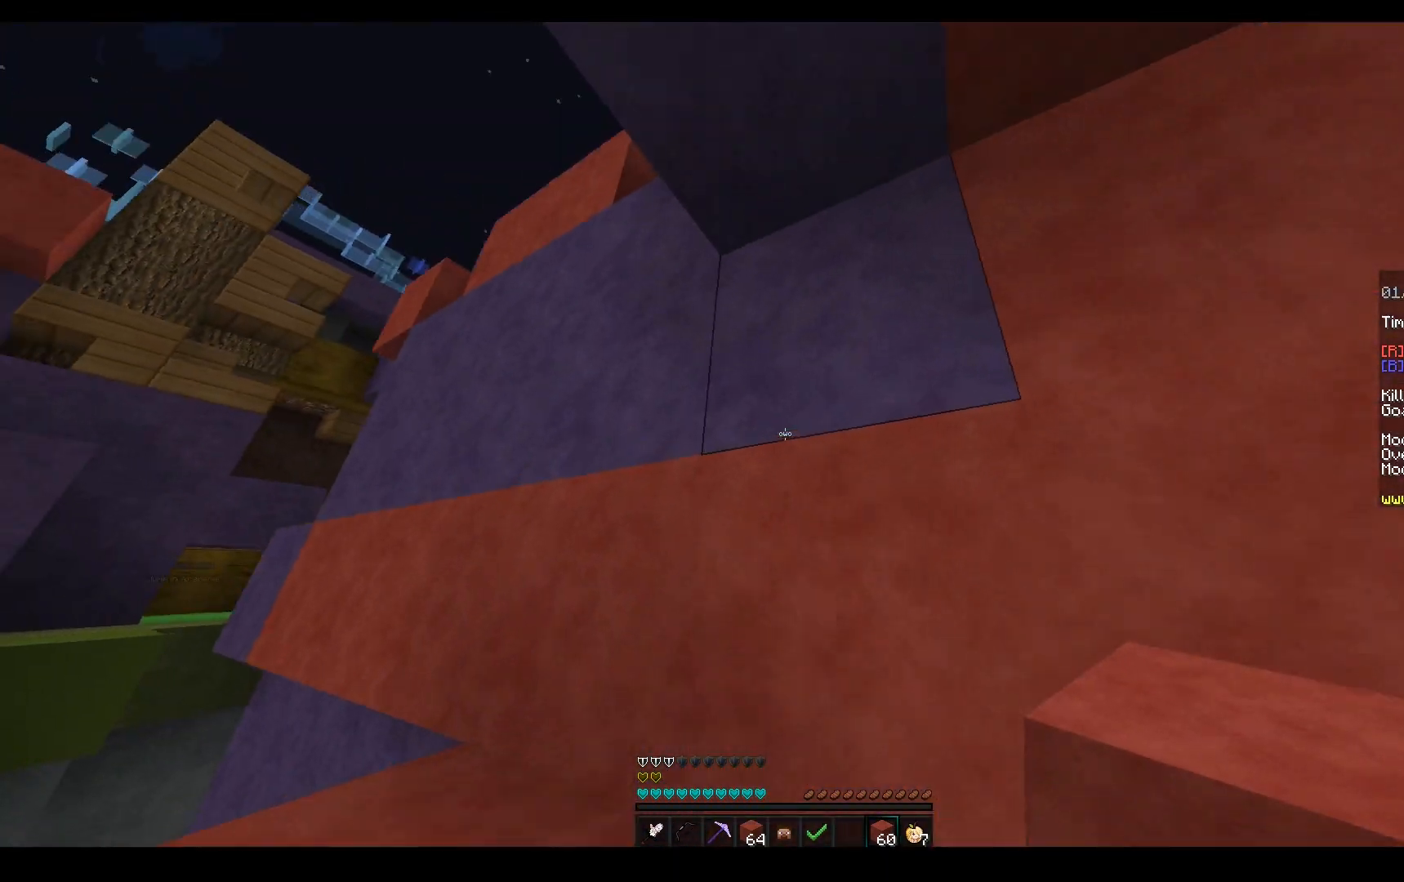
{"keys": ["a", "space", "w"], "mouse": [], "events": [[133, "d", "down"], [183, "w", "up"], [200, "a", "down"], [300, "d", "up"], [317, "space", "down"], [433, "w", "down"]]}
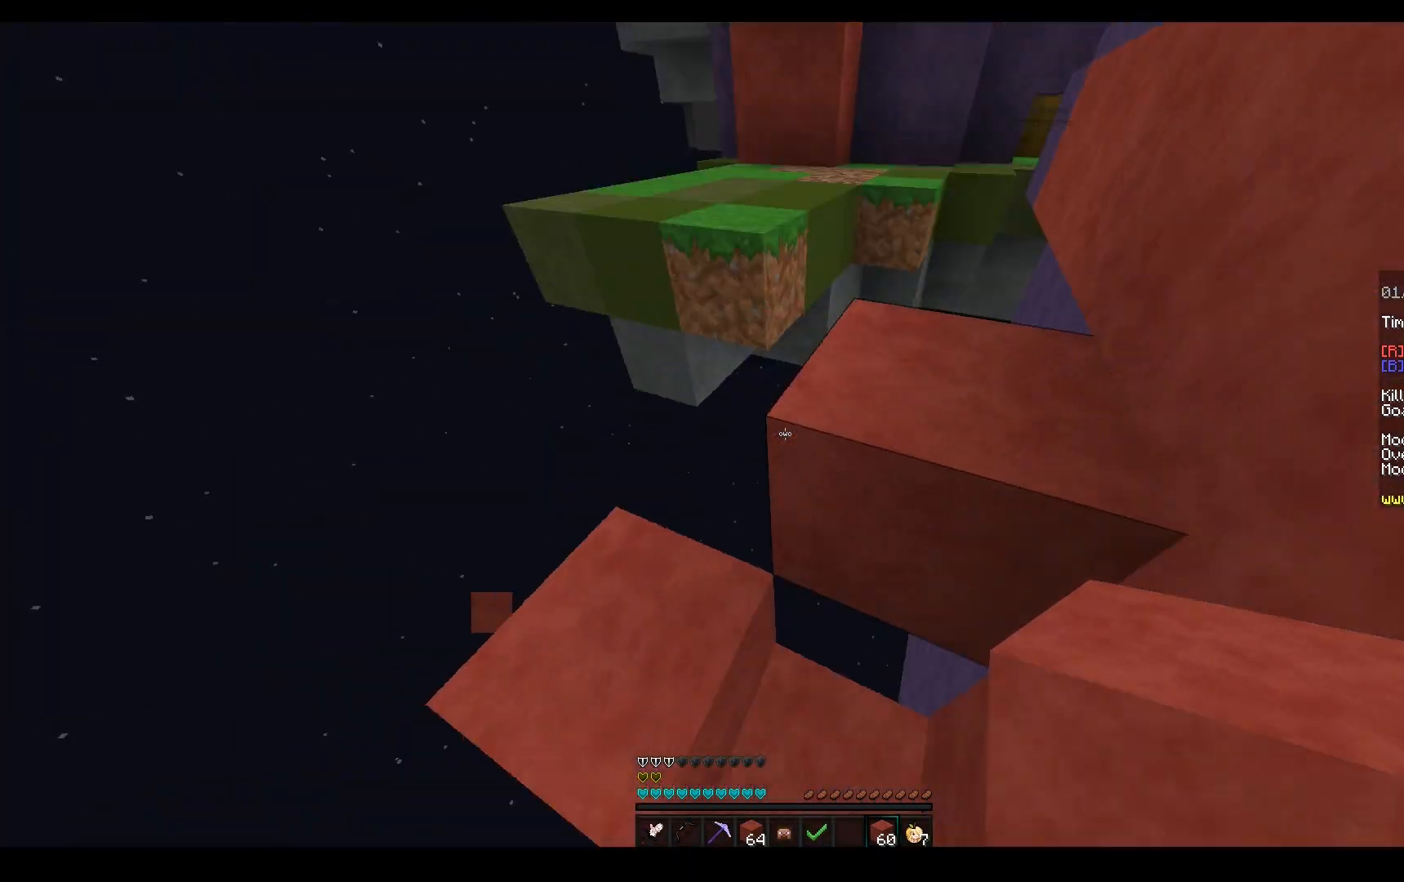
{"keys": ["space", "w"], "mouse": [], "events": [[33, "space", "up"], [333, "a", "up"], [333, "mouse_right", "down"], [400, "space", "down"], [433, "mouse_right", "up"]]}
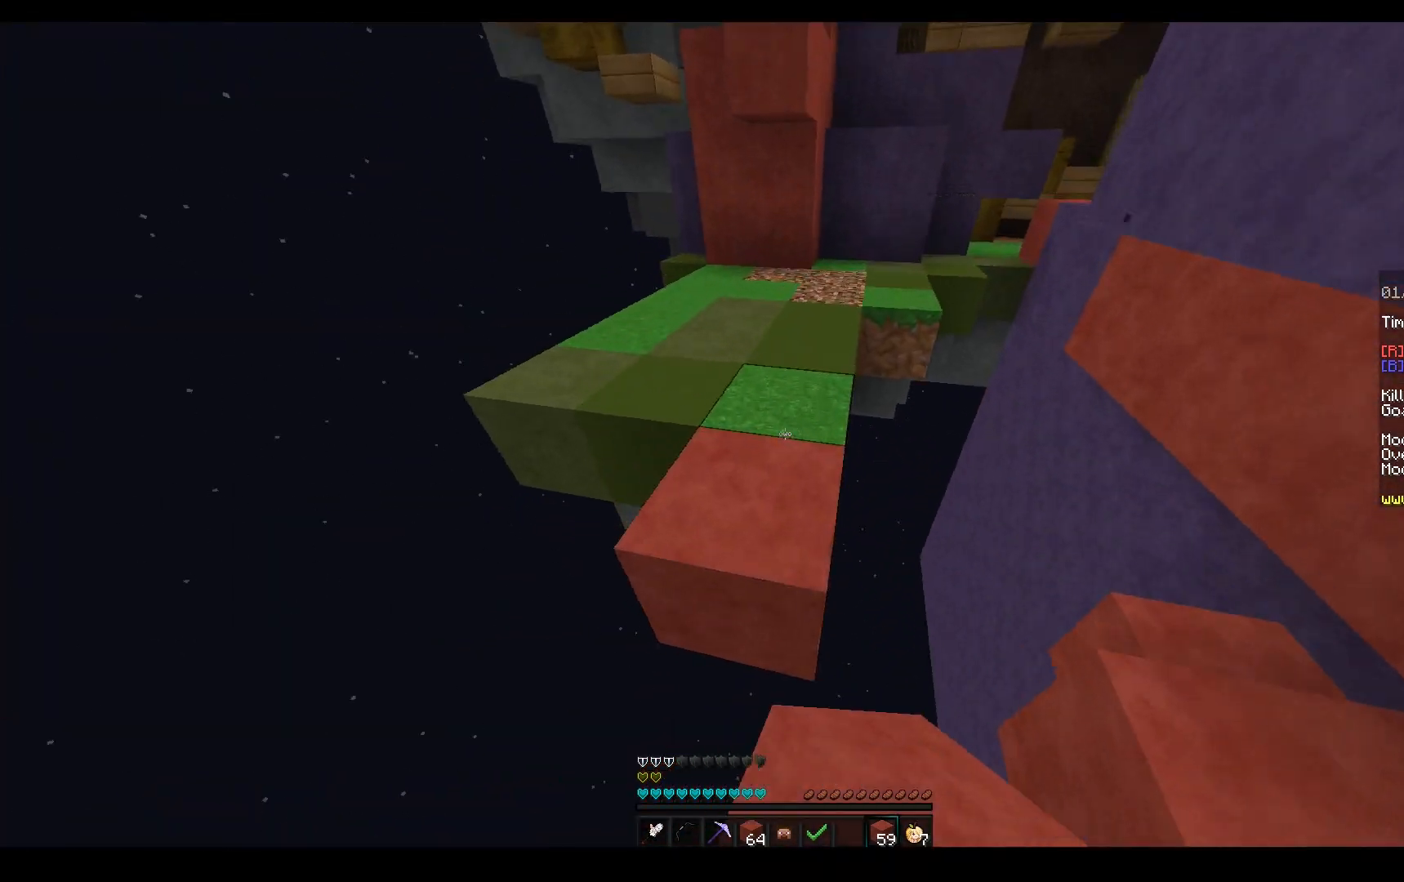
{"keys": ["a", "w"], "mouse": [], "events": [[133, "space", "up"], [233, "a", "down"]]}
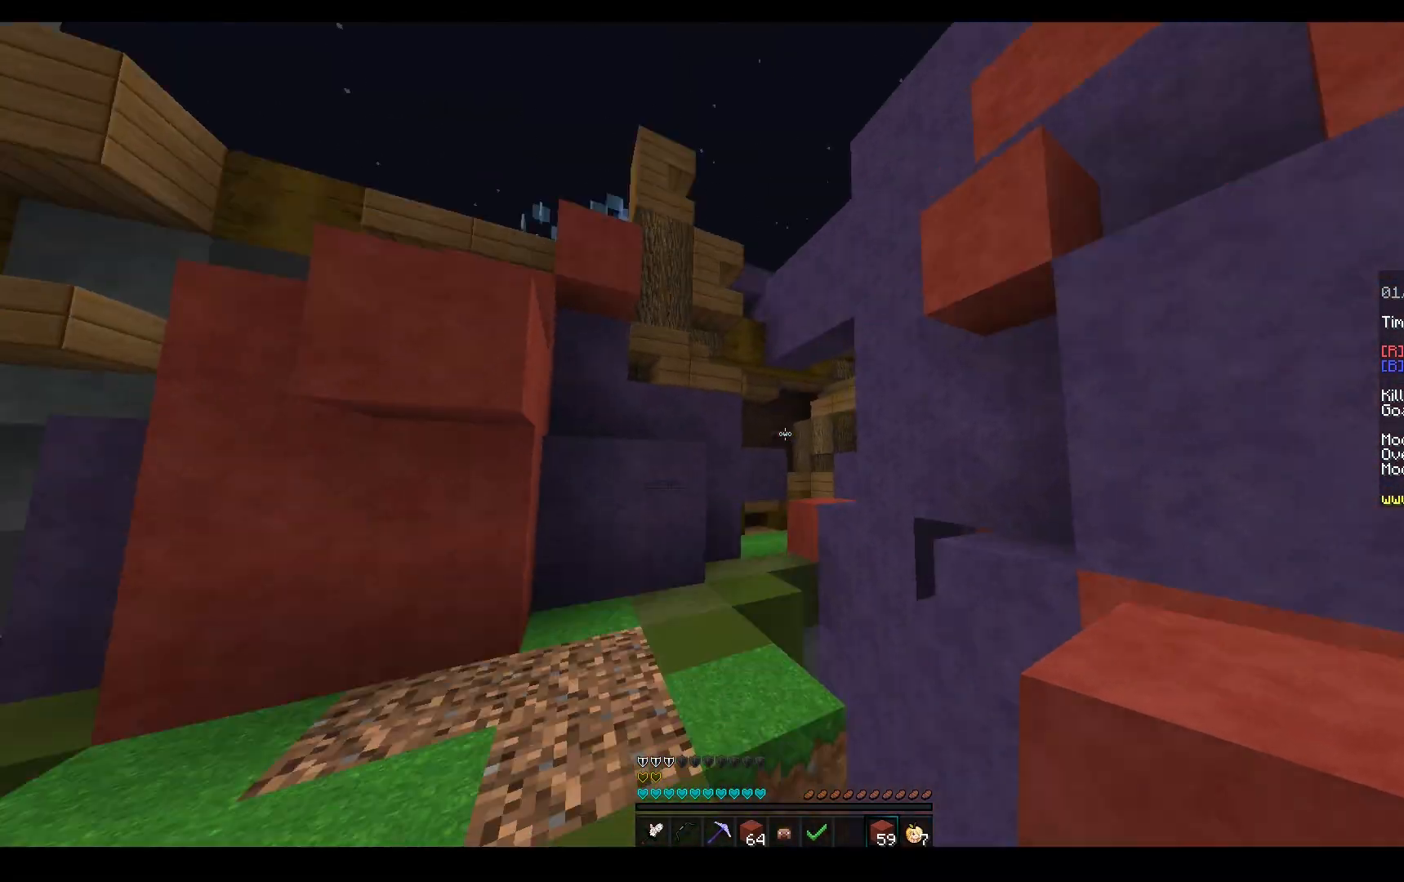
{"keys": ["a", "w"], "mouse": ["left"], "events": [[67, "a", "up"], [100, "space", "down"], [233, "a", "down"], [317, "space", "up"], [467, "mouse_left", "down"]]}
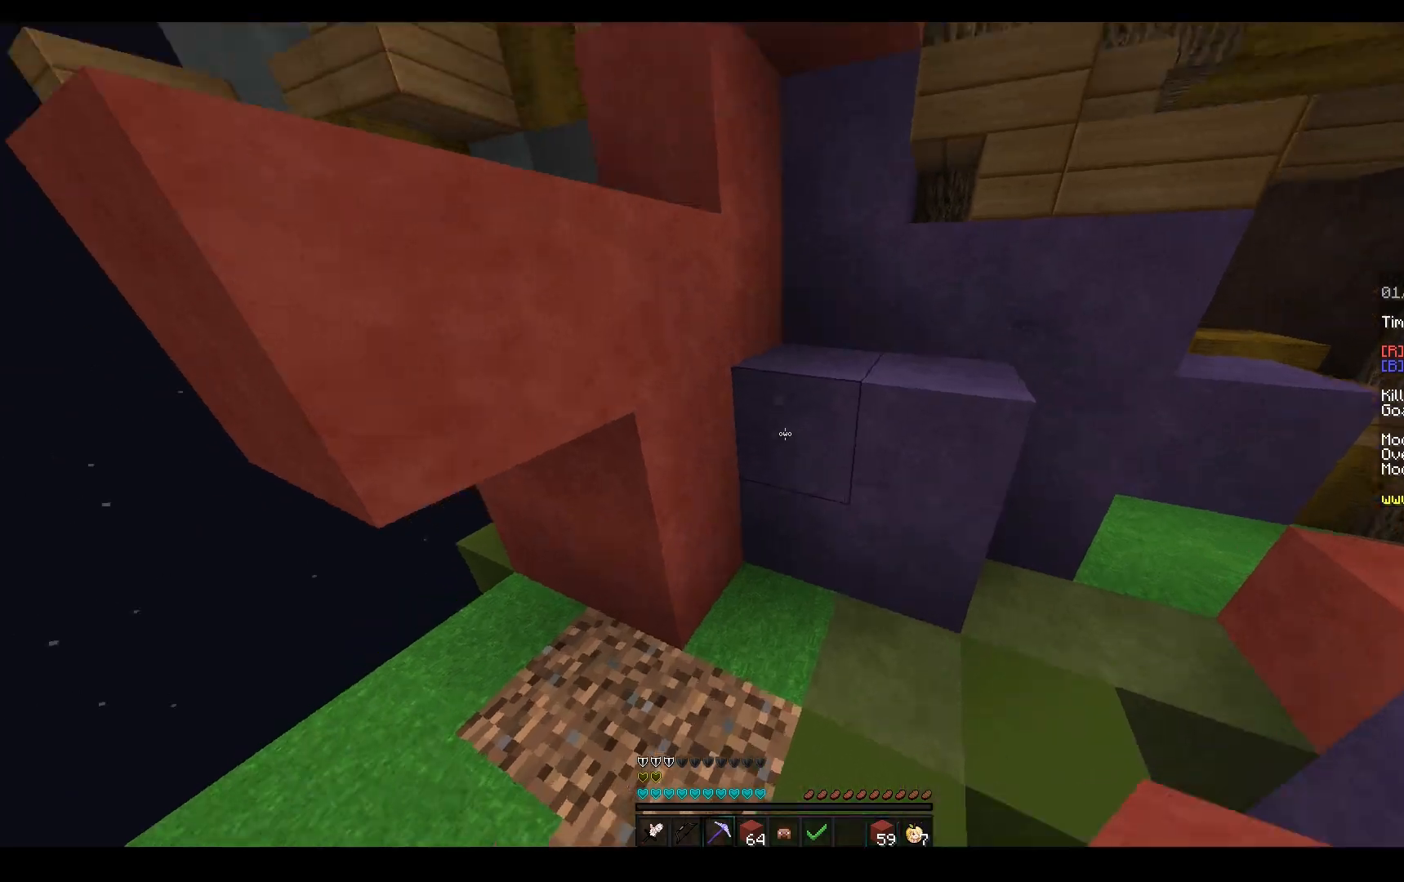
{"keys": ["space", "w"], "mouse": ["left"], "events": [[367, "a", "up"], [367, "space", "down"]]}
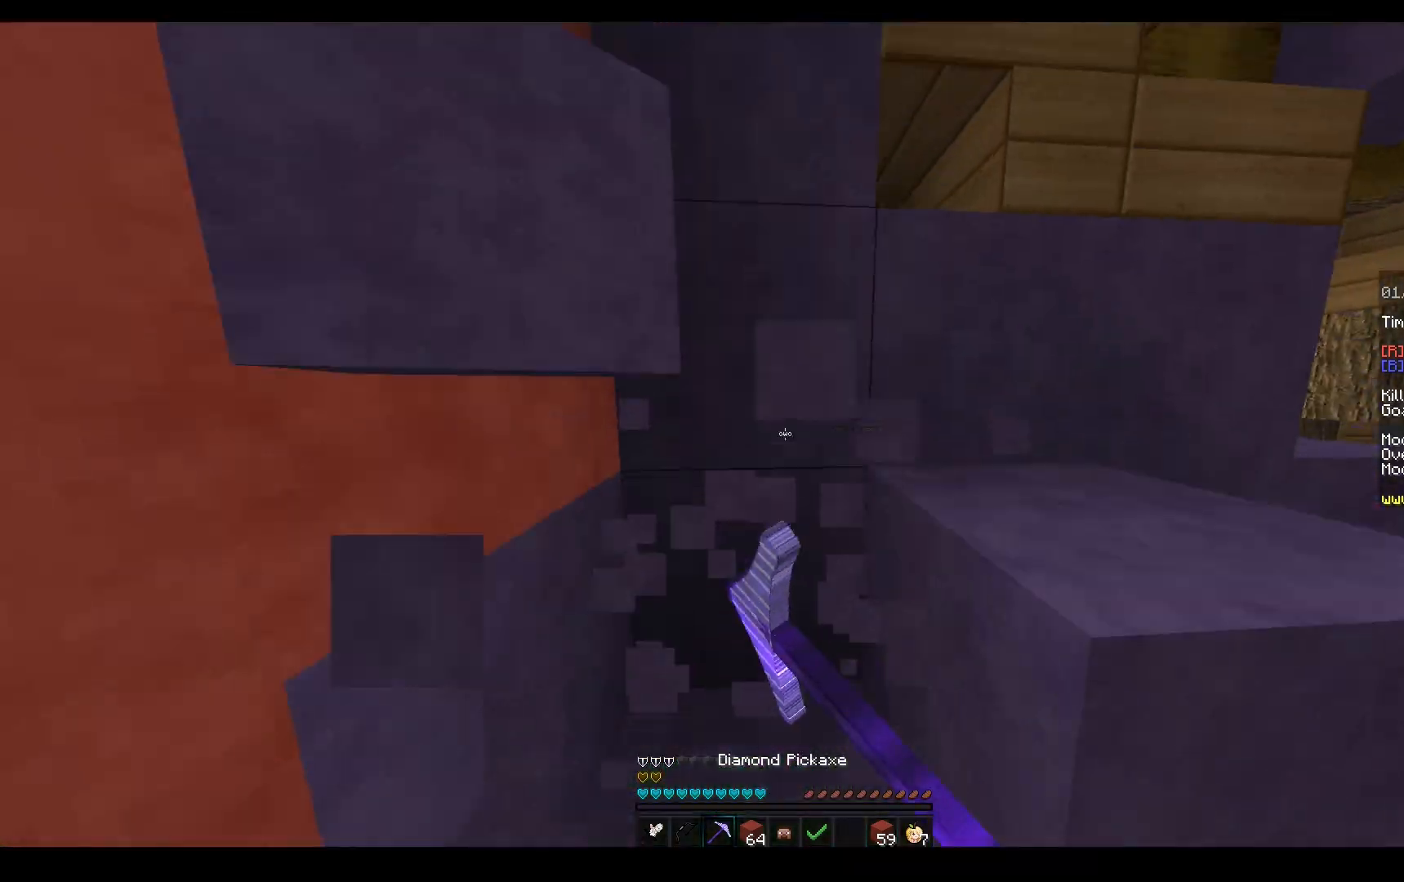
{"keys": ["w"], "mouse": ["left"], "events": [[83, "space", "up"], [283, "a", "down"], [433, "a", "up"]]}
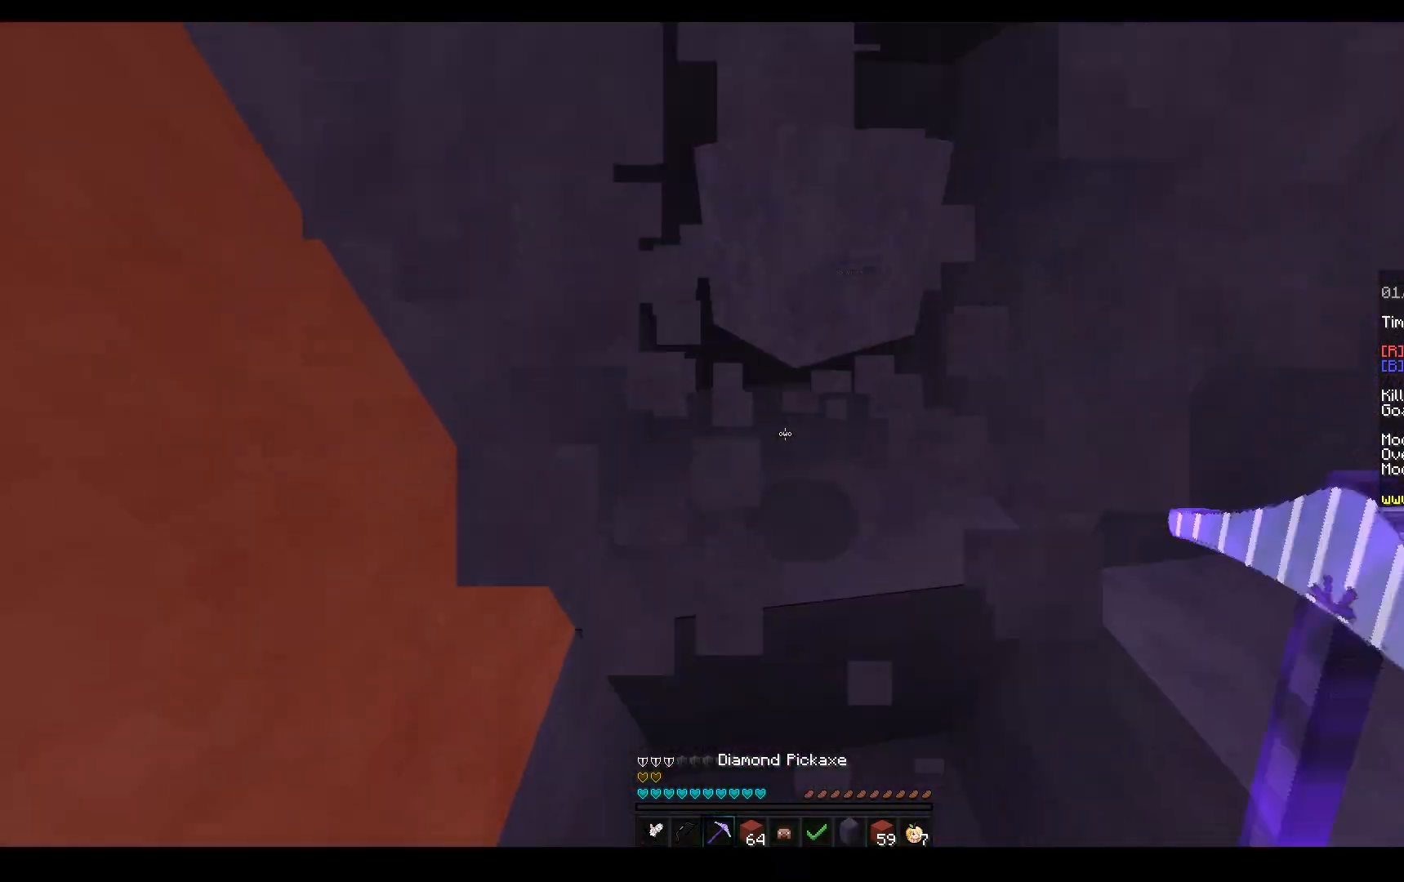
{"keys": ["a", "w"], "mouse": ["left"], "events": [[383, "a", "down"]]}
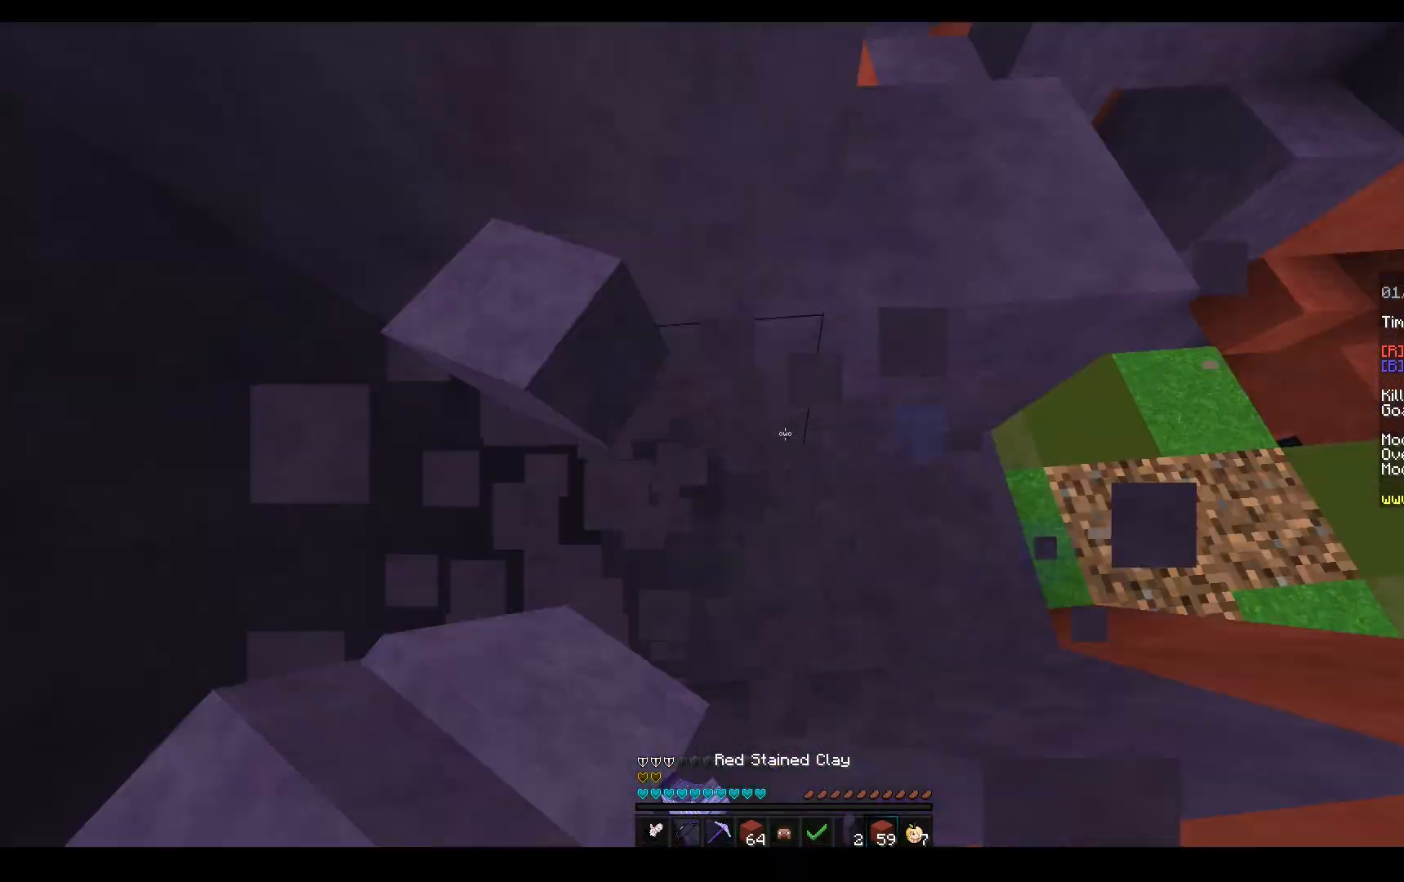
{"keys": ["s"], "mouse": ["right"], "events": [[17, "mouse_left", "up"], [17, "w", "up"], [33, "s", "down"], [67, "mouse_right", "down"], [117, "a", "up"], [200, "mouse_left", "down"], [267, "mouse_left", "up"], [283, "a", "down"], [333, "mouse_left", "down"], [367, "a", "up"], [417, "mouse_left", "up"]]}
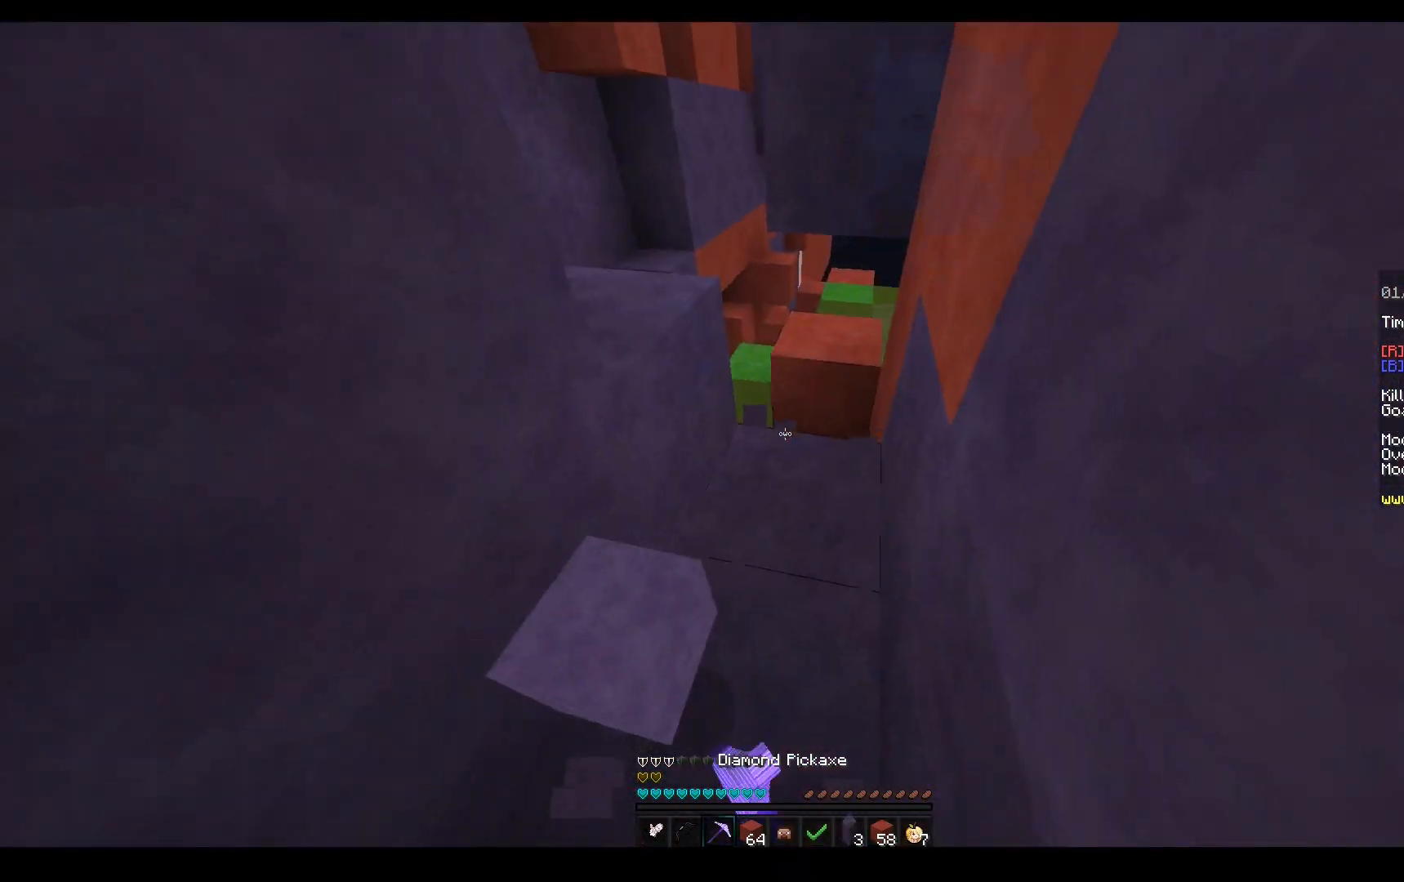
{"keys": [], "mouse": [], "events": [[333, "s", "up"], [367, "mouse_right", "up"]]}
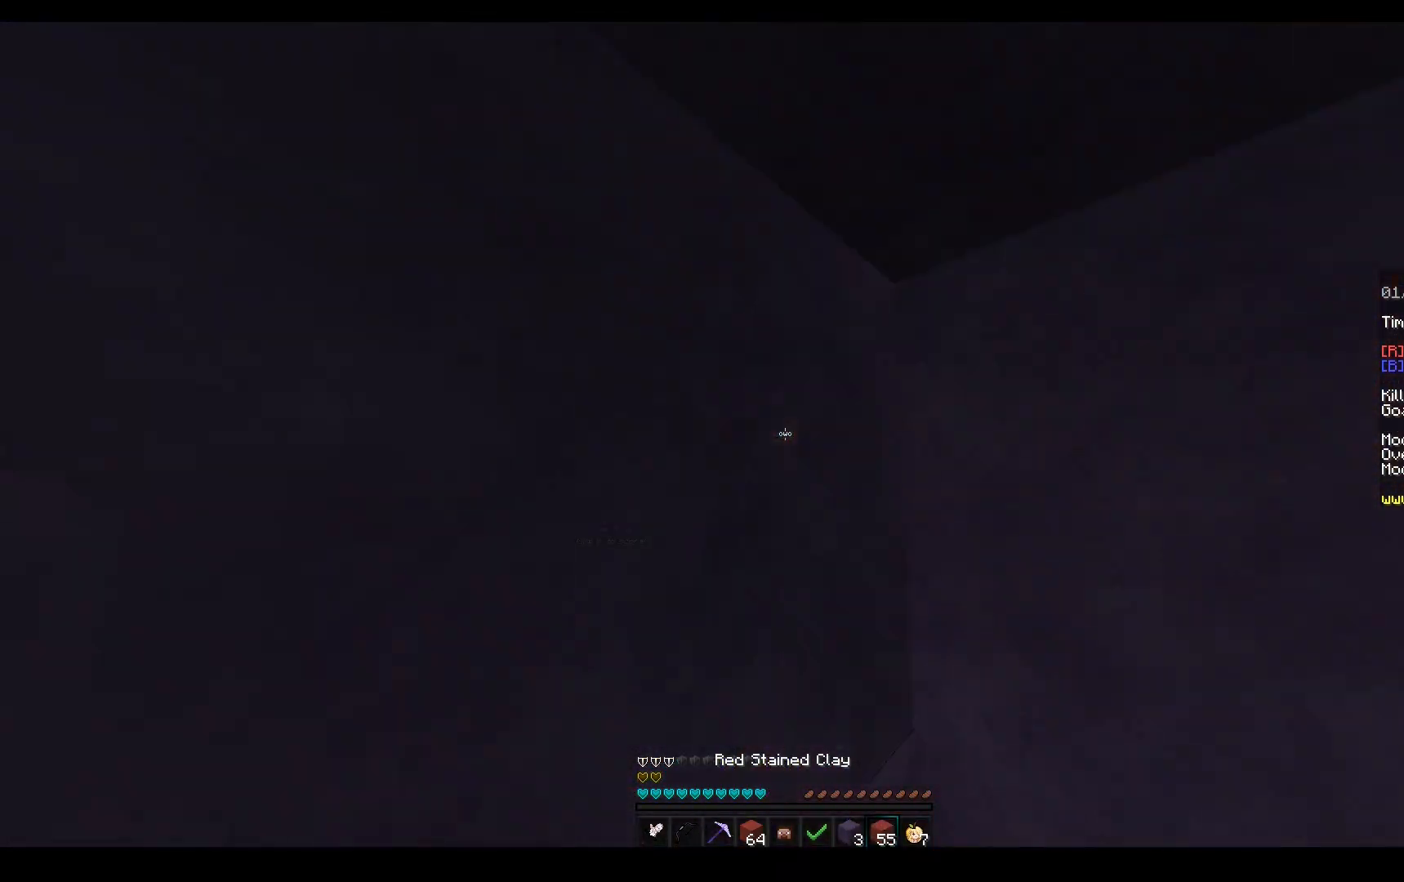
{"keys": ["s"], "mouse": ["left"], "events": [[50, "mouse_left", "down"], [133, "s", "down"], [267, "d", "down"], [400, "d", "up"]]}
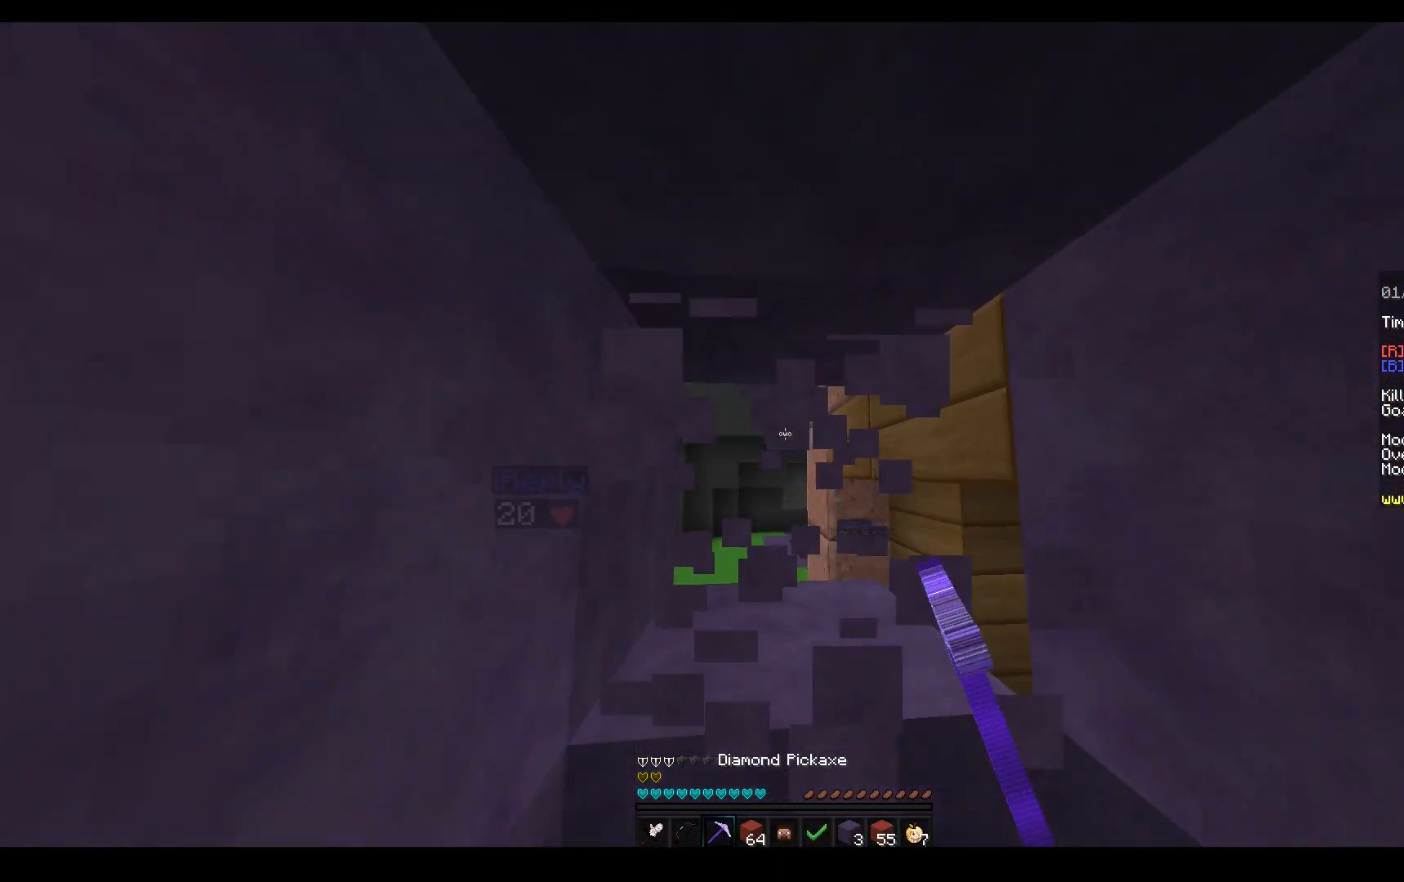
{"keys": ["w"], "mouse": ["left"], "events": [[117, "s", "up"], [300, "mouse_left", "up"], [300, "w", "down"], [467, "mouse_left", "down"]]}
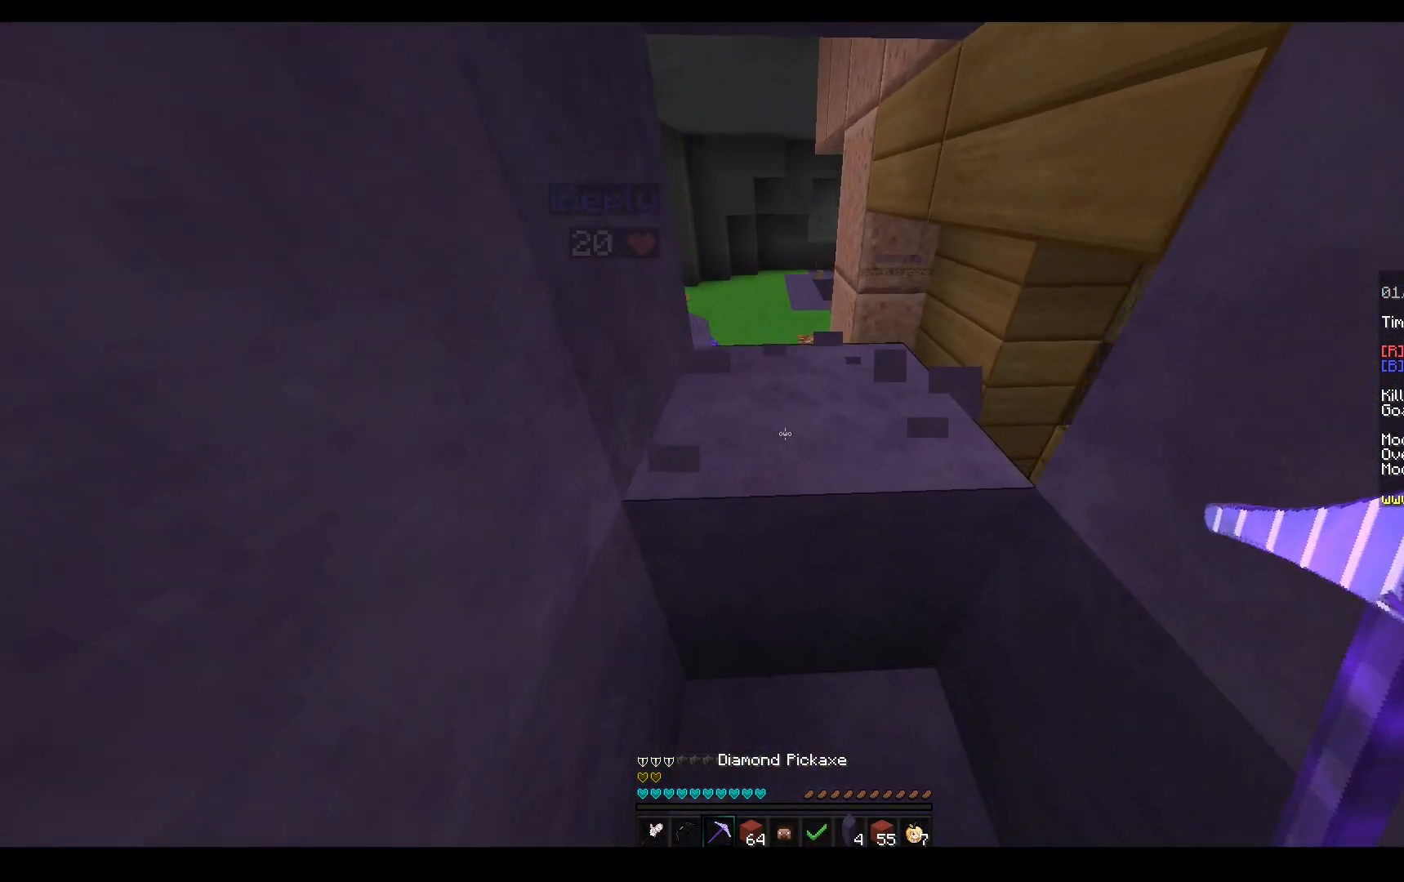
{"keys": ["s"], "mouse": ["left"], "events": [[33, "w", "up"], [83, "mouse_left", "up"], [83, "s", "down"], [133, "mouse_right", "down"], [250, "mouse_right", "up"], [283, "mouse_left", "down"], [283, "s", "up"], [400, "s", "down"]]}
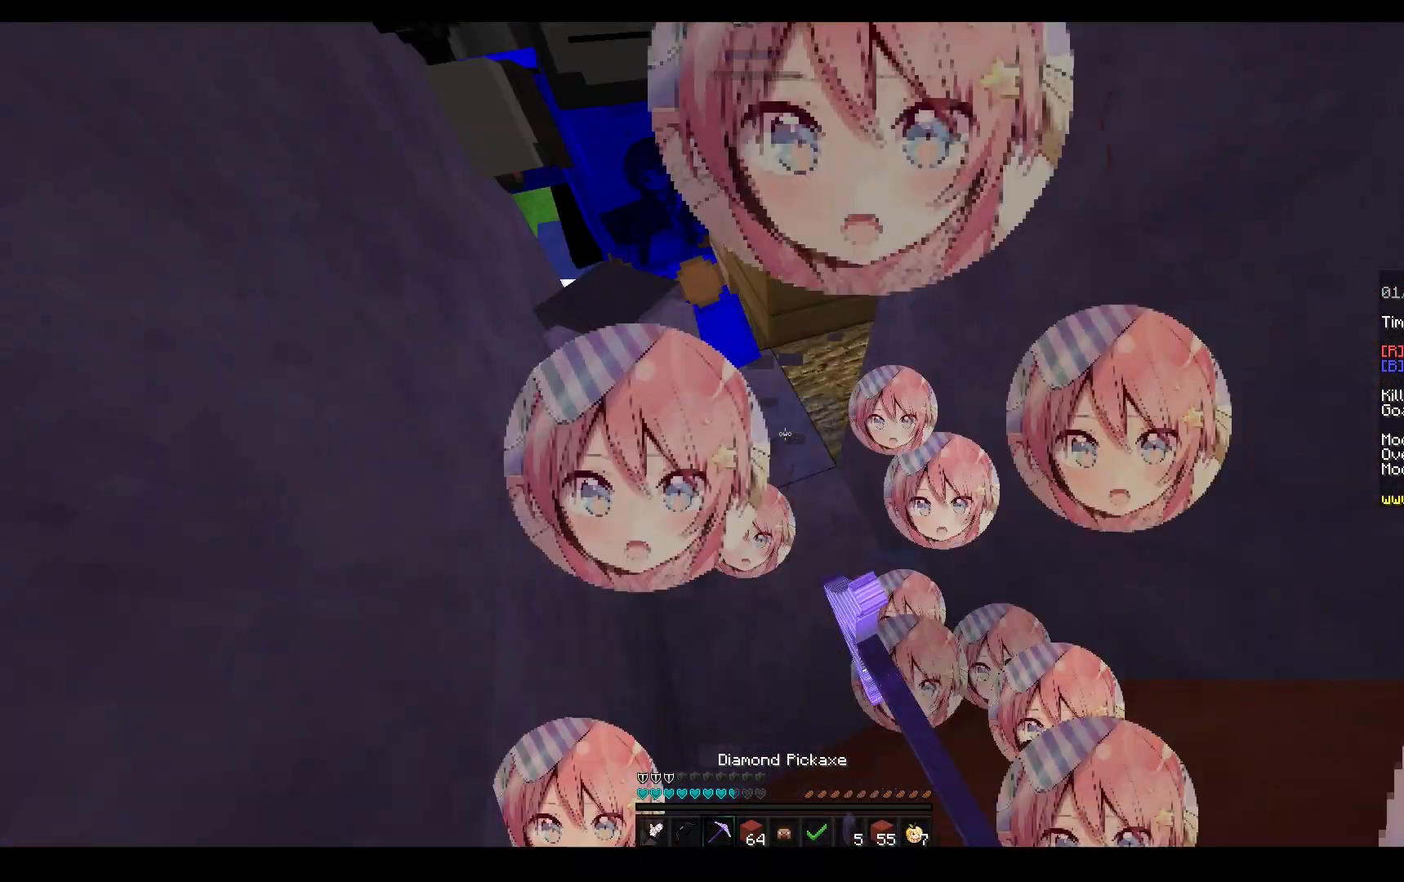
{"keys": [], "mouse": ["left", "right"], "events": [[67, "mouse_left", "up"], [83, "mouse_right", "down"], [150, "s", "up"], [167, "a", "down"], [217, "mouse_left", "down"], [300, "a", "up"], [400, "w", "down"], [500, "w", "up"]]}
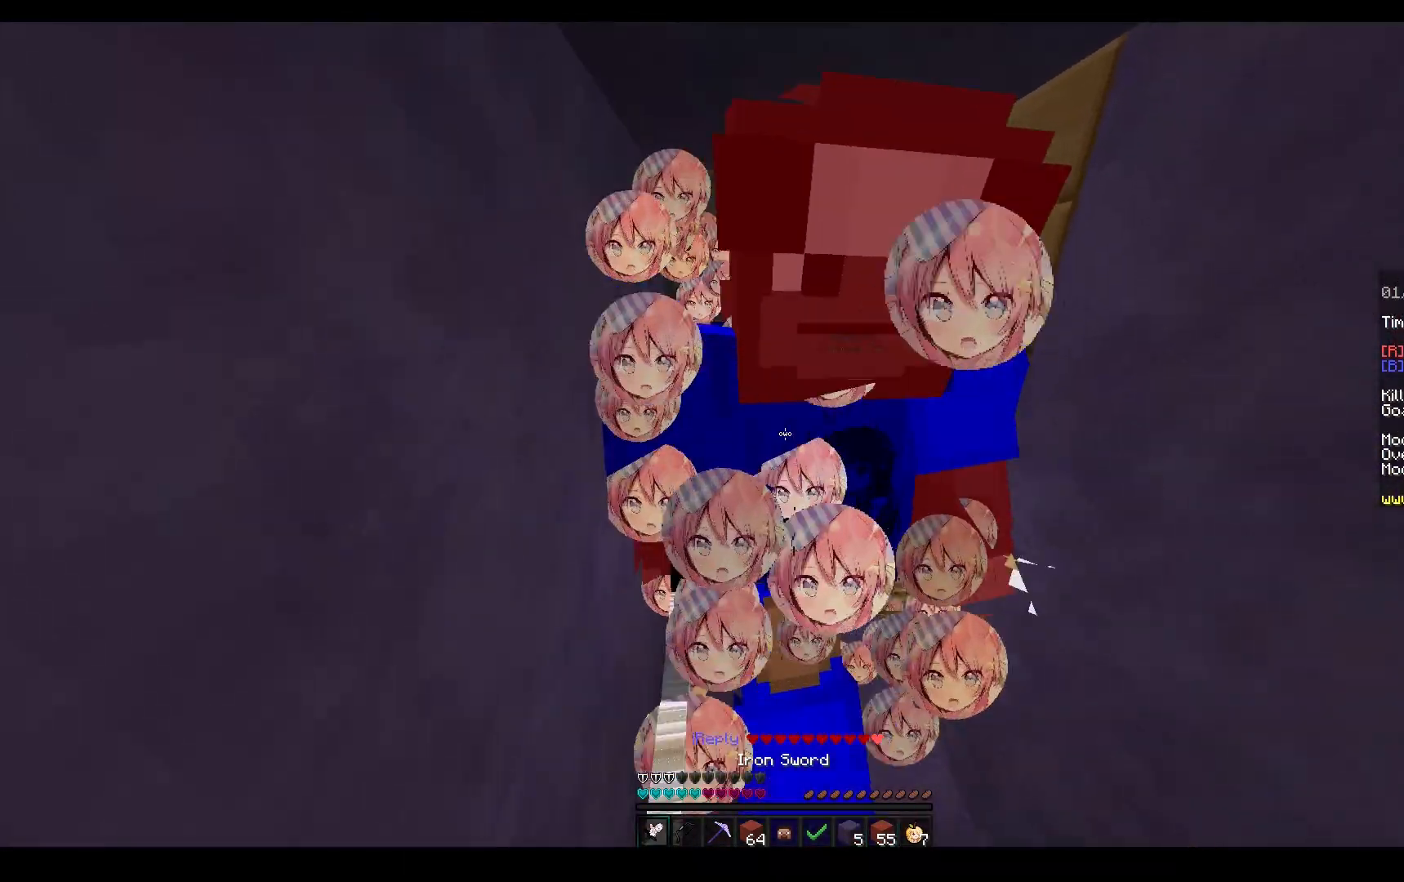
{"keys": ["s"], "mouse": ["left", "right"], "events": [[283, "s", "down"]]}
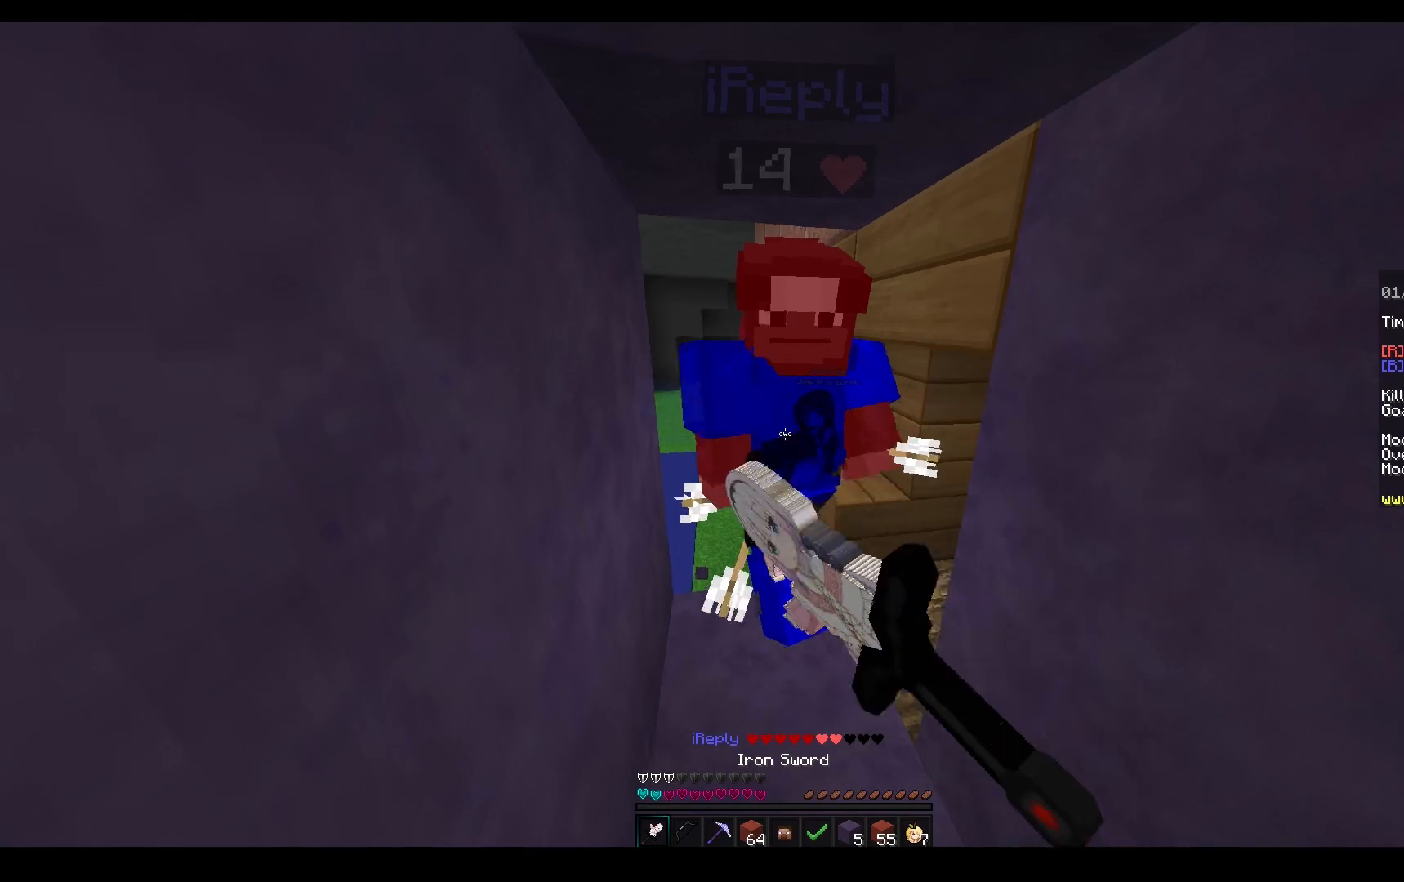
{"keys": ["w"], "mouse": ["left", "right"], "events": [[17, "s", "up"], [67, "w", "down"]]}
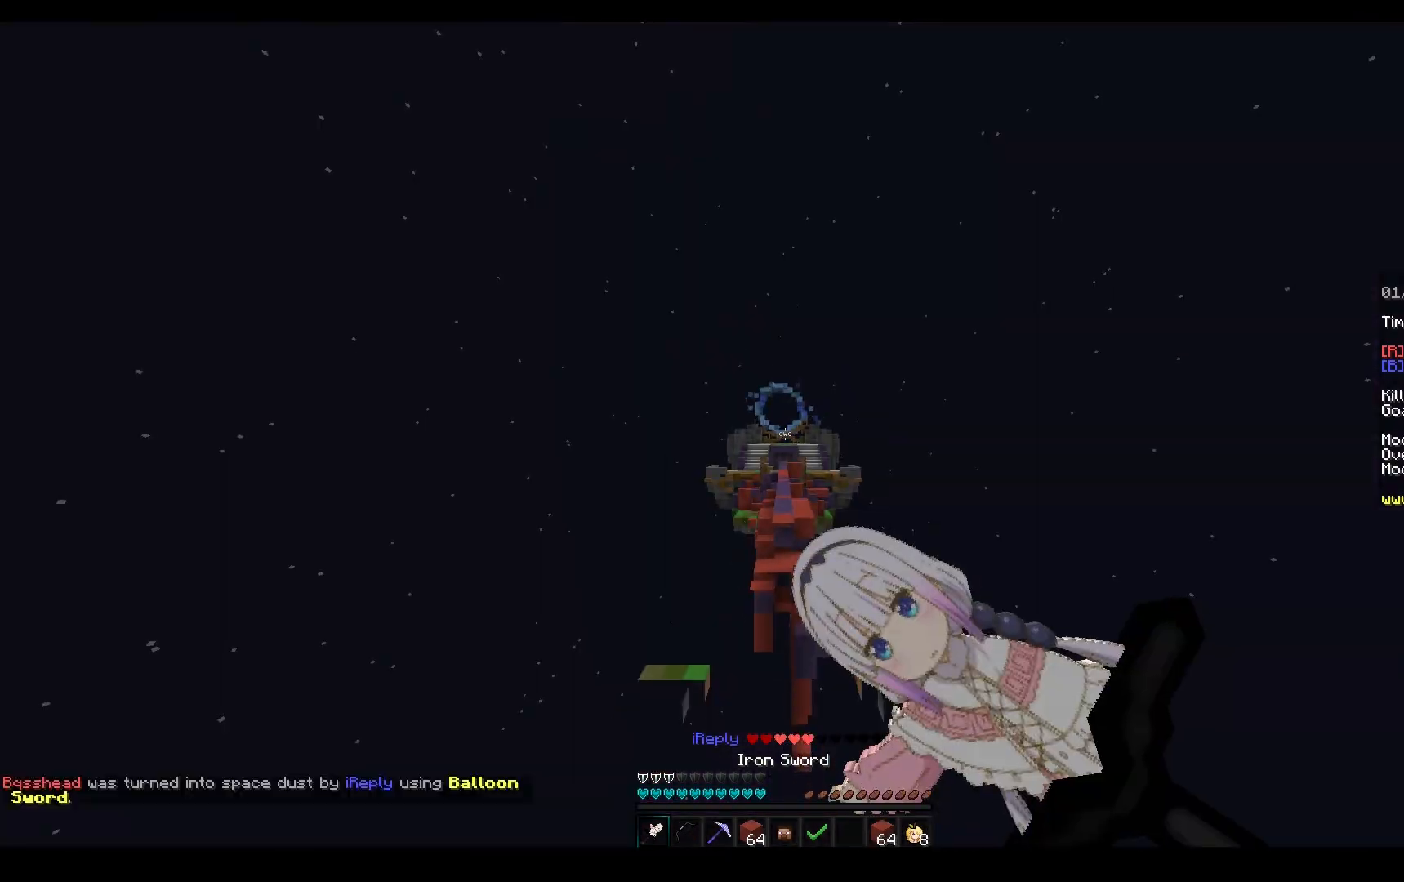
{"keys": ["space", "w"], "mouse": [], "events": [[267, "mouse_right", "up"], [367, "space", "down"], [500, "mouse_left", "up"]]}
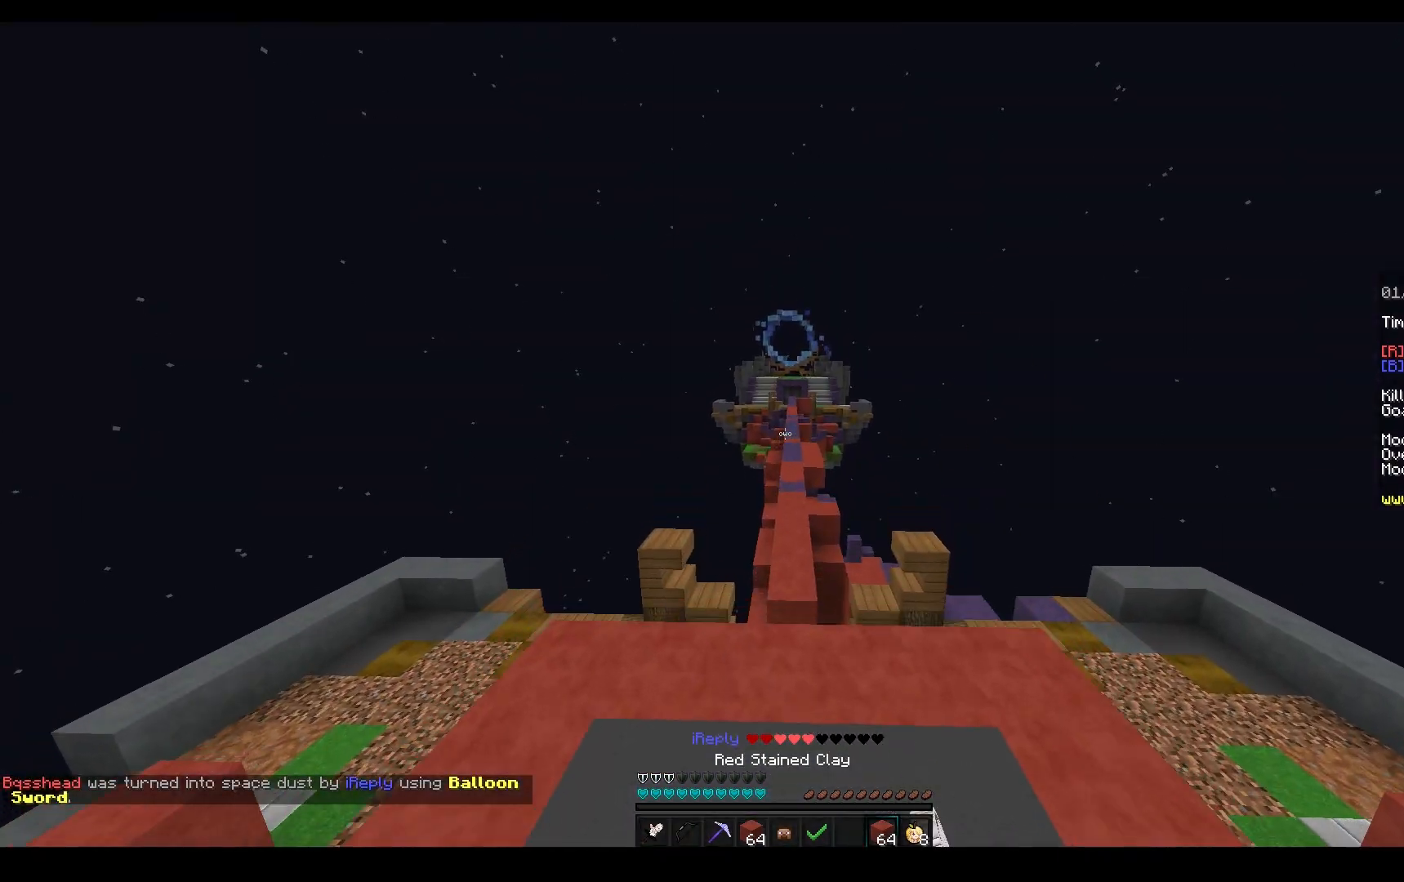
{"keys": ["space", "w"], "mouse": [], "events": [[200, "mouse_left", "down"], [400, "mouse_left", "up"]]}
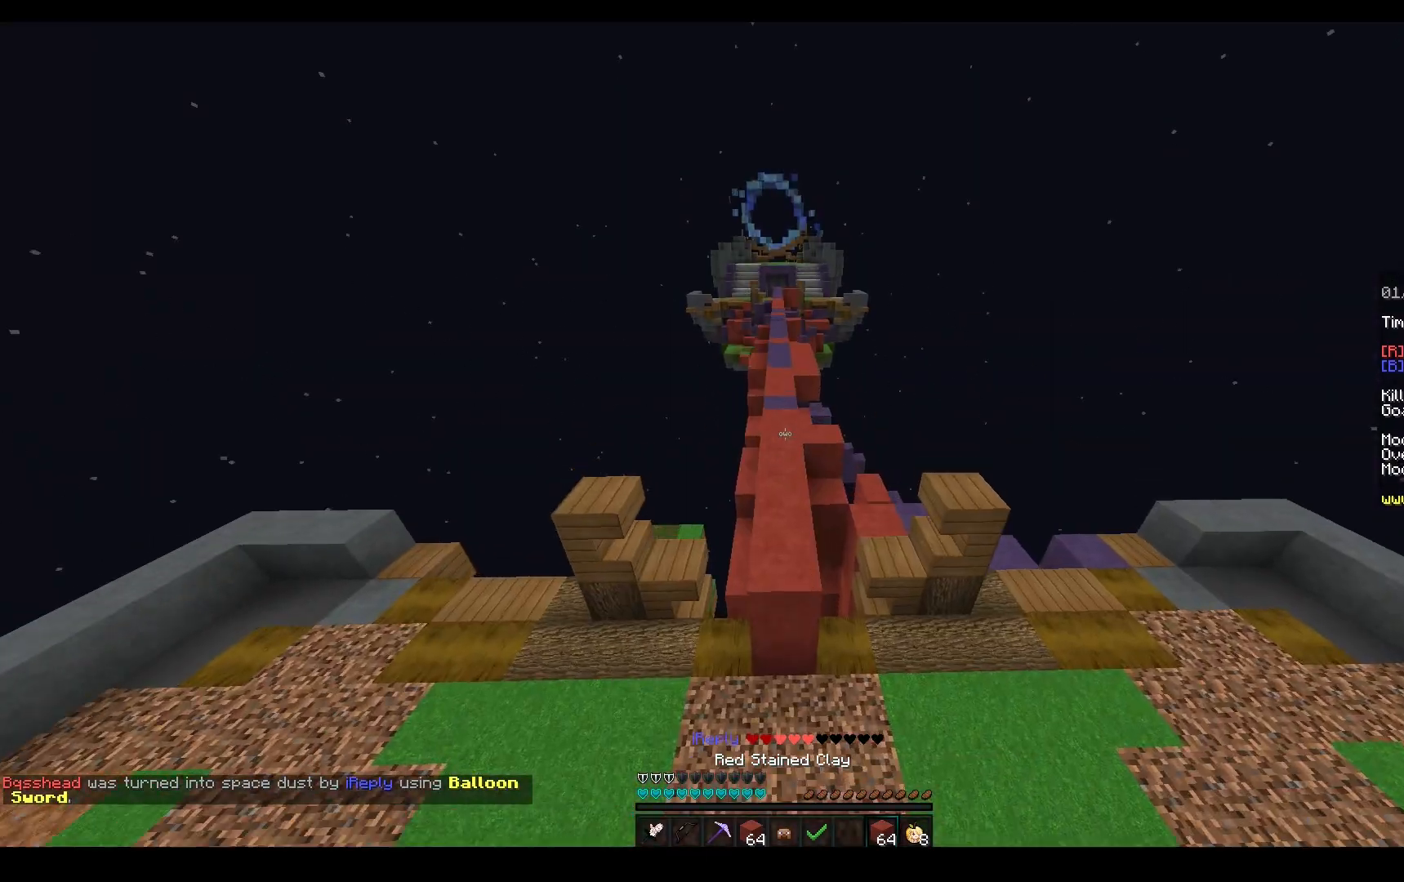
{"keys": ["space", "w"], "mouse": ["left"], "events": [[250, "mouse_left", "down"]]}
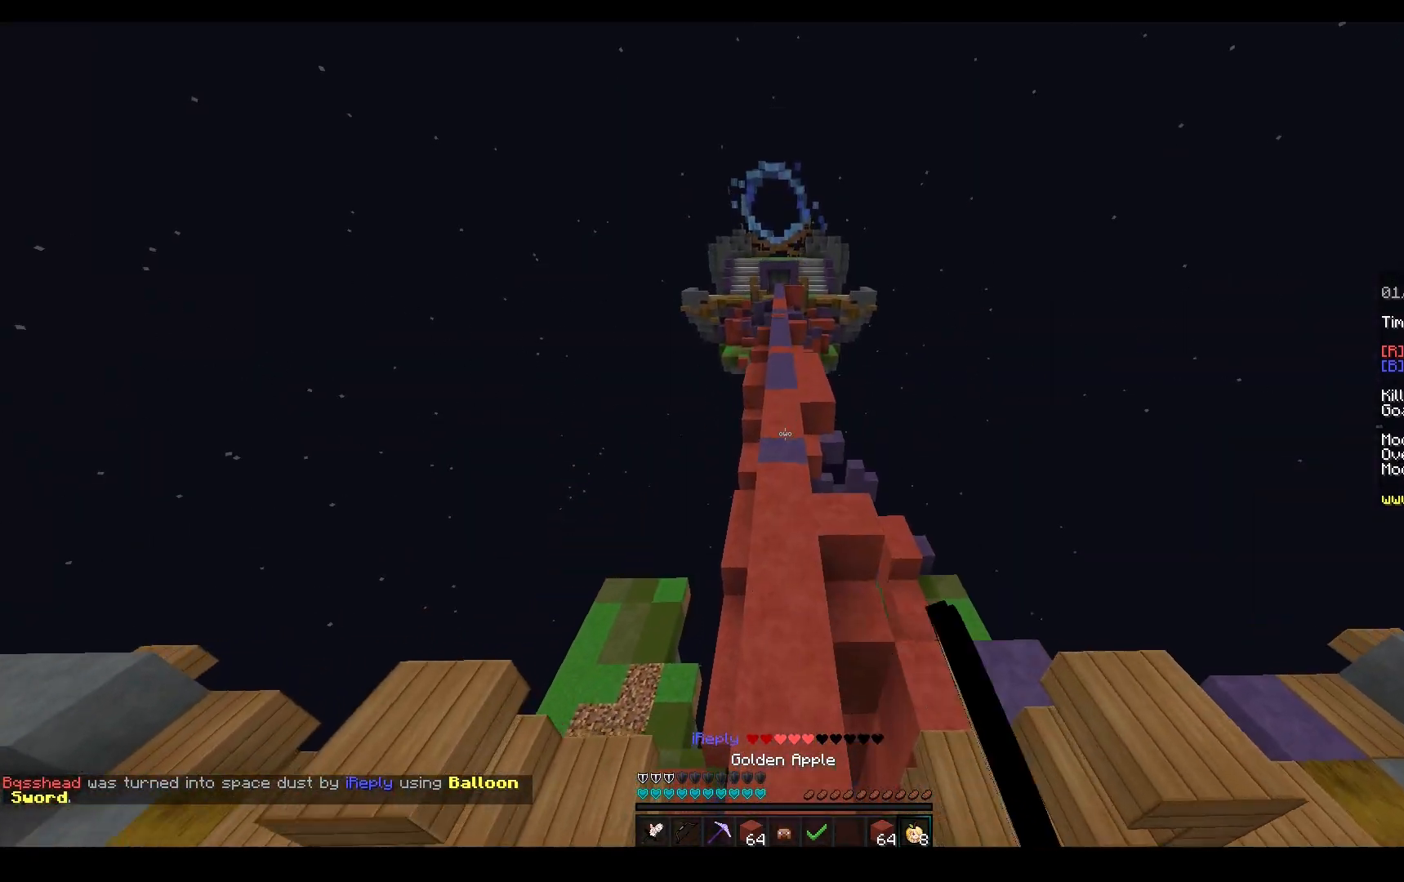
{"keys": ["space", "w"], "mouse": ["left"], "events": []}
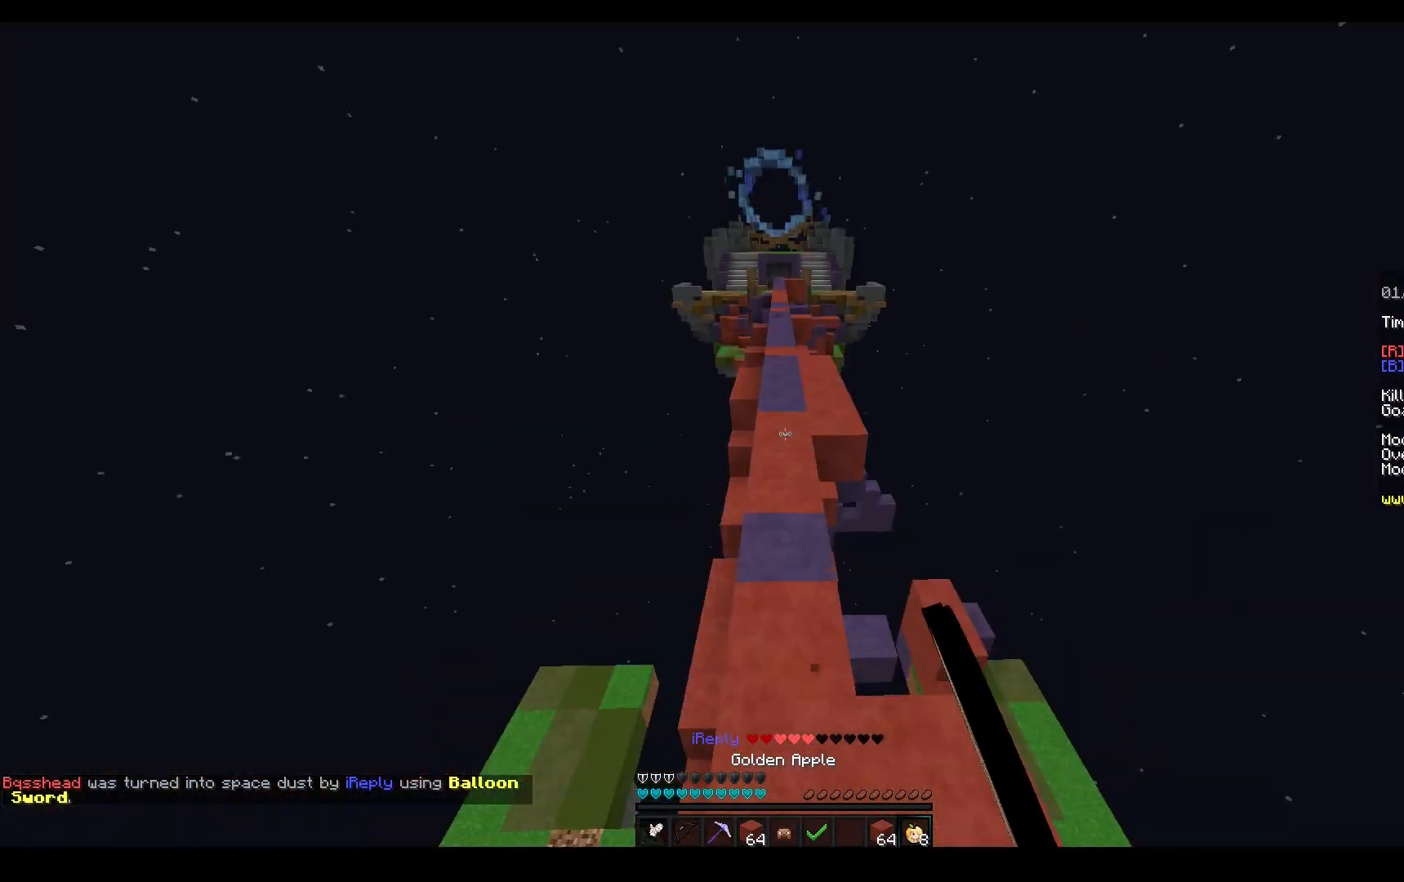
{"keys": ["space", "w"], "mouse": [], "events": [[33, "mouse_left", "up"], [300, "d", "down"], [483, "d", "up"]]}
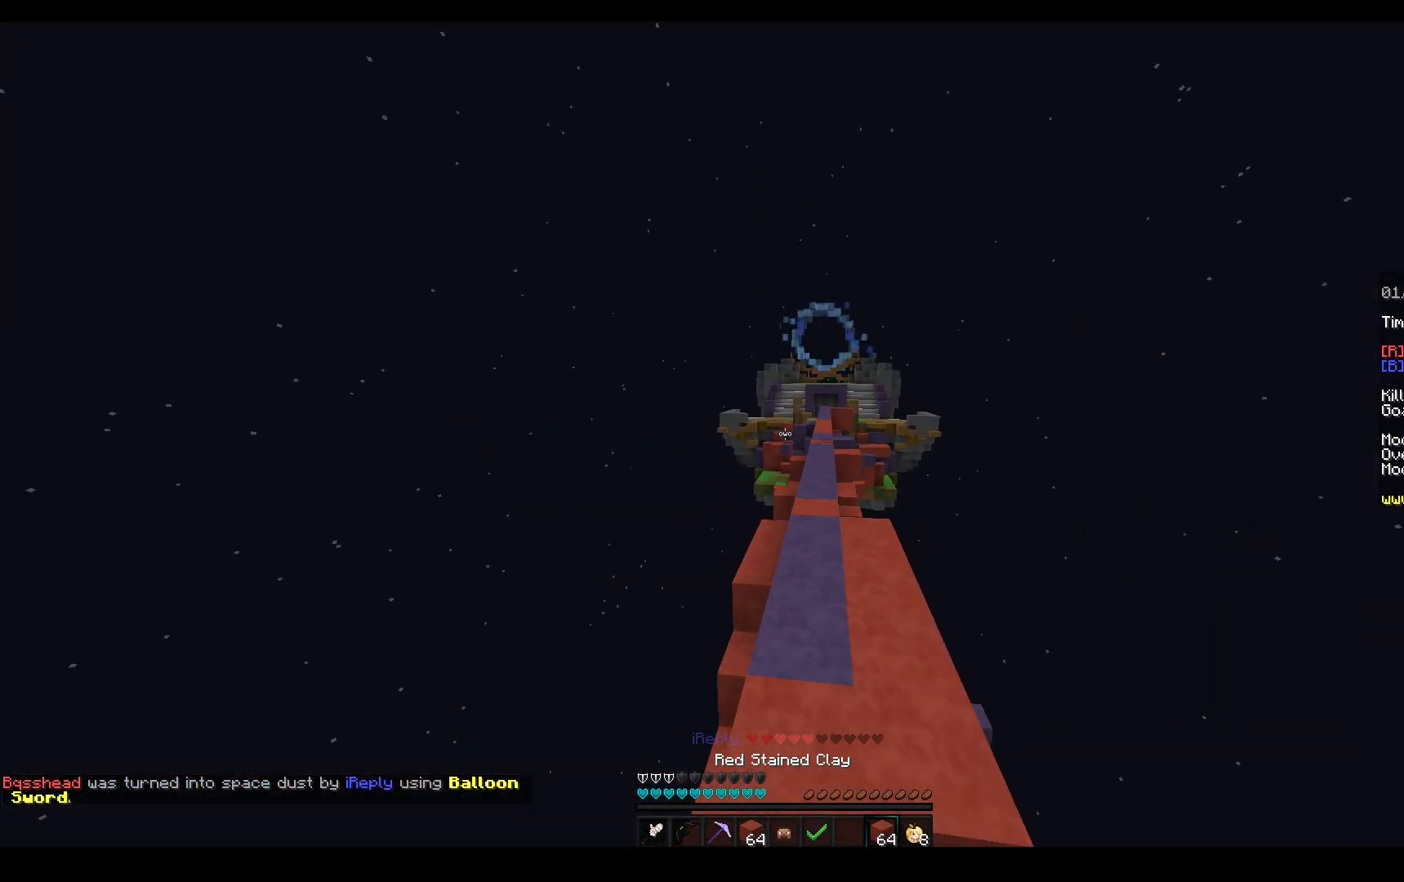
{"keys": ["space", "w"], "mouse": [], "events": []}
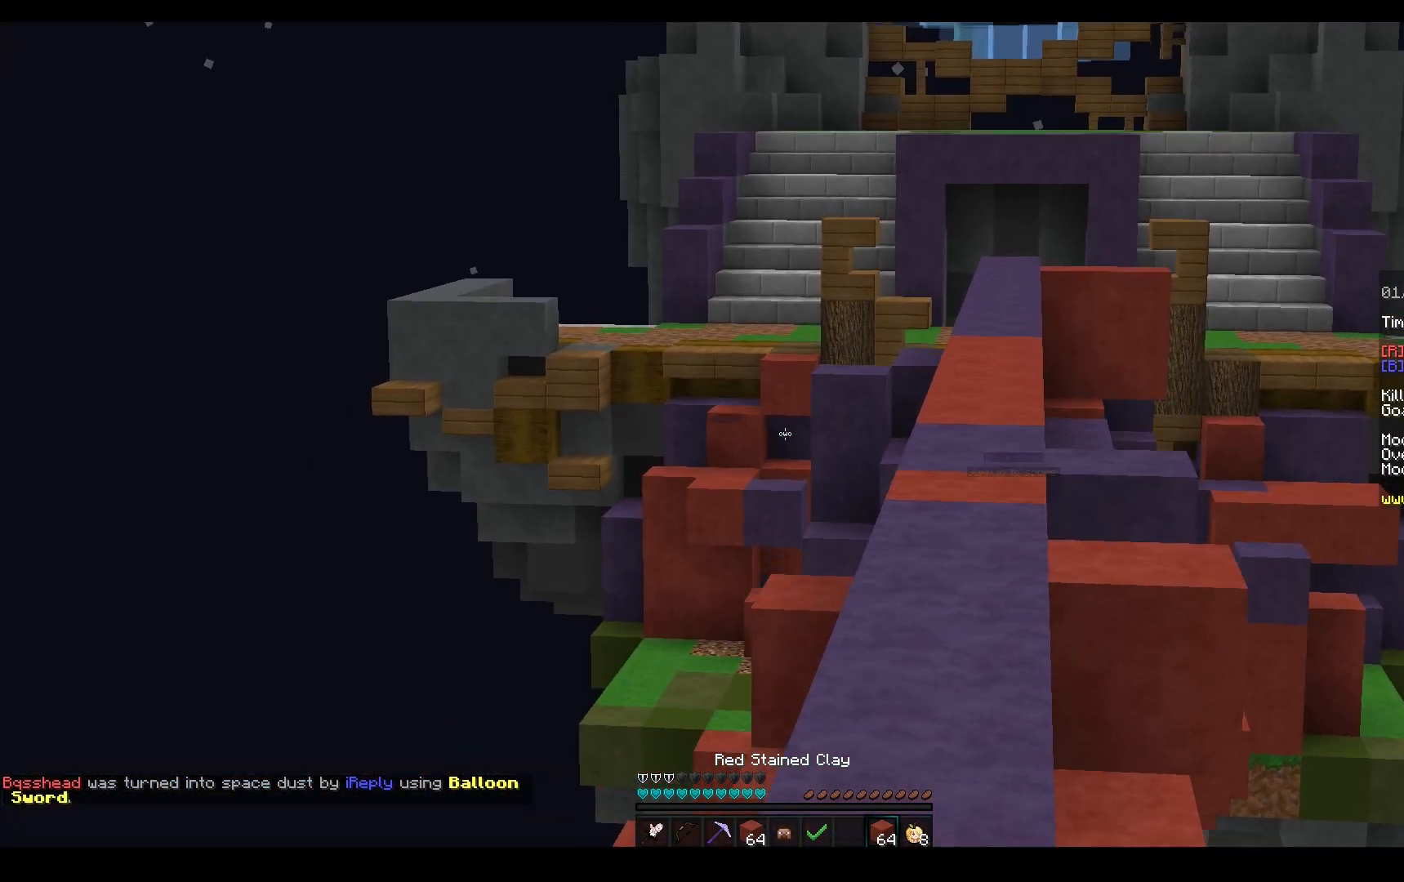
{"keys": ["d", "space", "w"], "mouse": [], "events": [[417, "d", "down"]]}
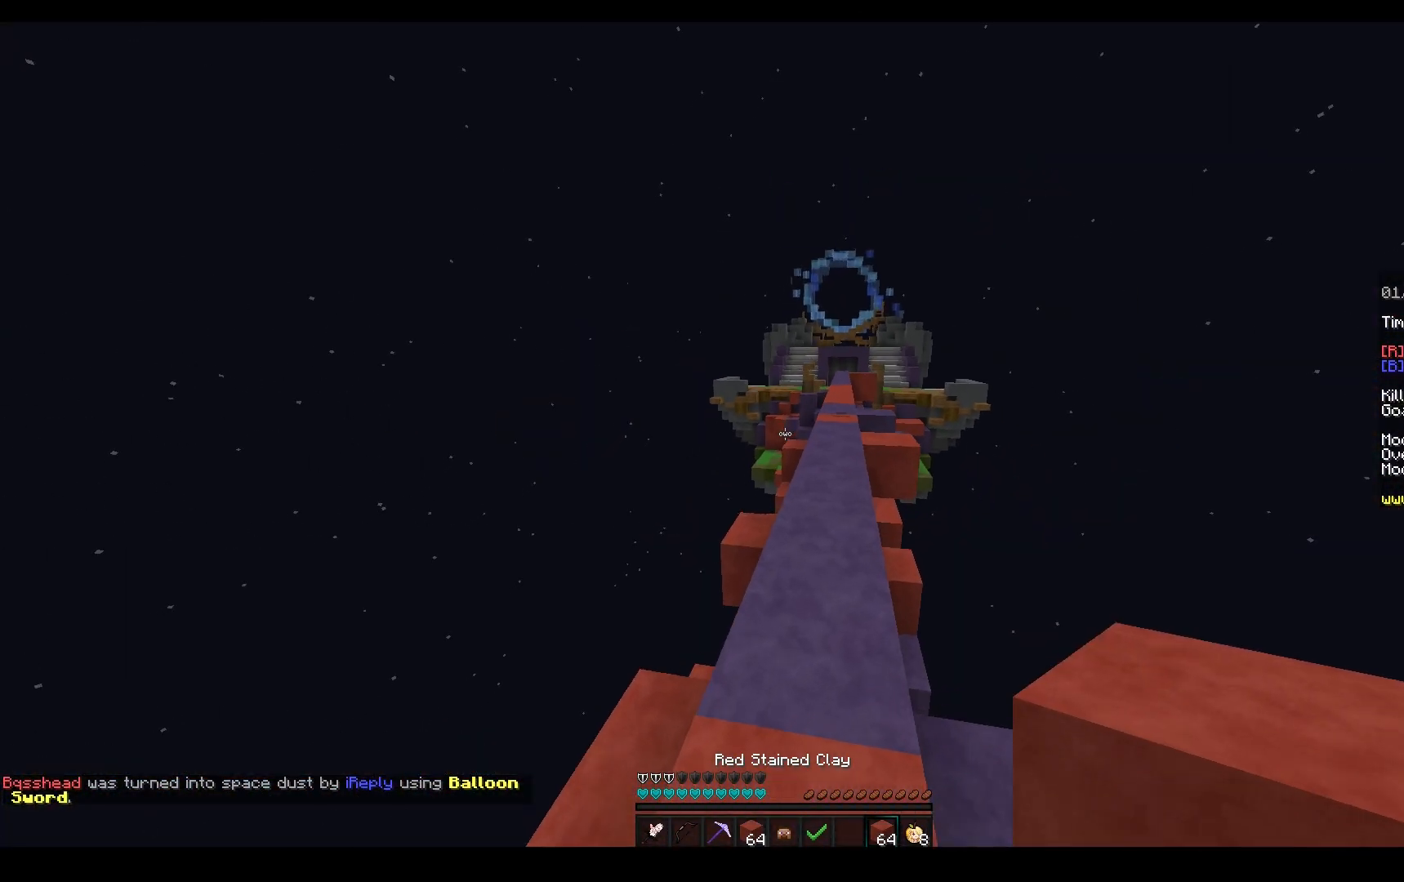
{"keys": ["space", "w"], "mouse": [], "events": [[100, "d", "up"]]}
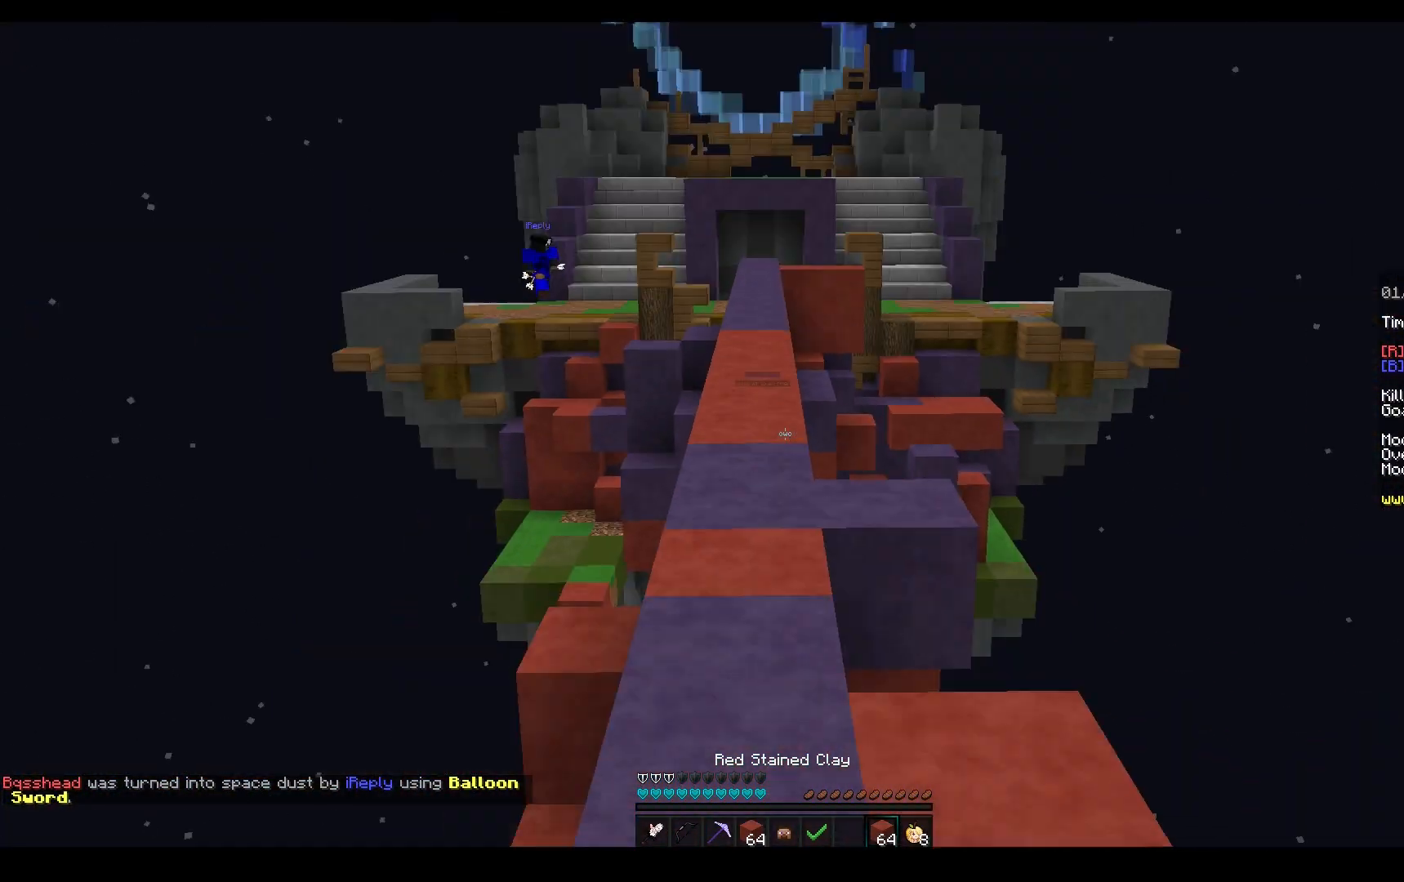
{"keys": ["space", "w"], "mouse": [], "events": []}